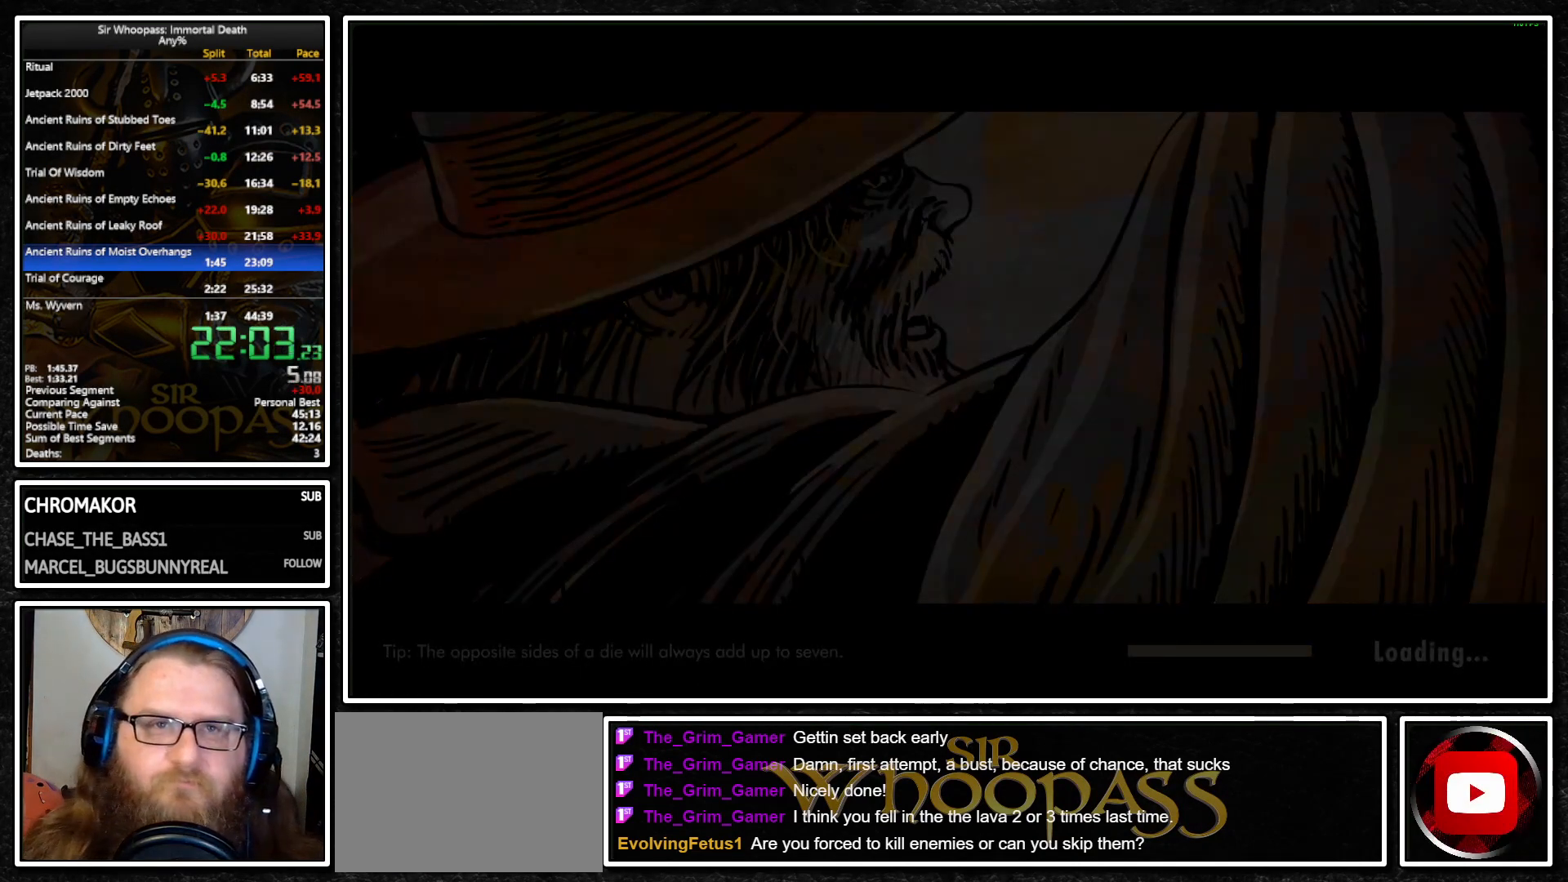
Gameplay with a controller (PlayStation layout); each line is a JSON object with the inputs held at the frame after it. "events" lists button and stick changes between this image and that frame as [ms after this image, input, new state], when the widget could be followed in between. Not read: L1 L3 R3.
{"buttons": [], "left_stick": "center", "right_stick": "center", "events": []}
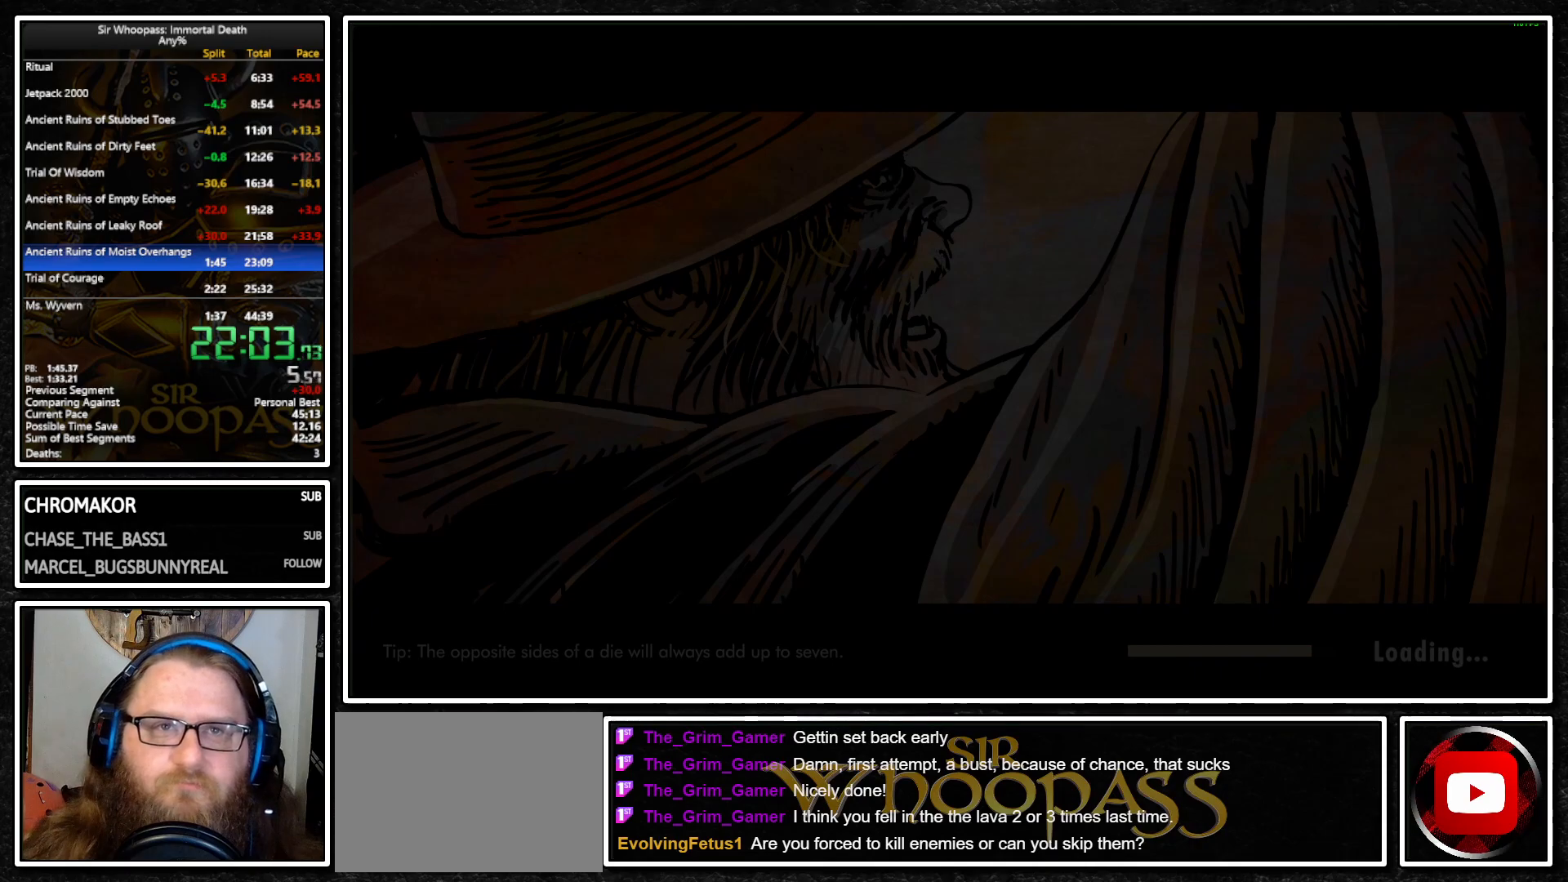
{"buttons": [], "left_stick": "center", "right_stick": "center", "events": []}
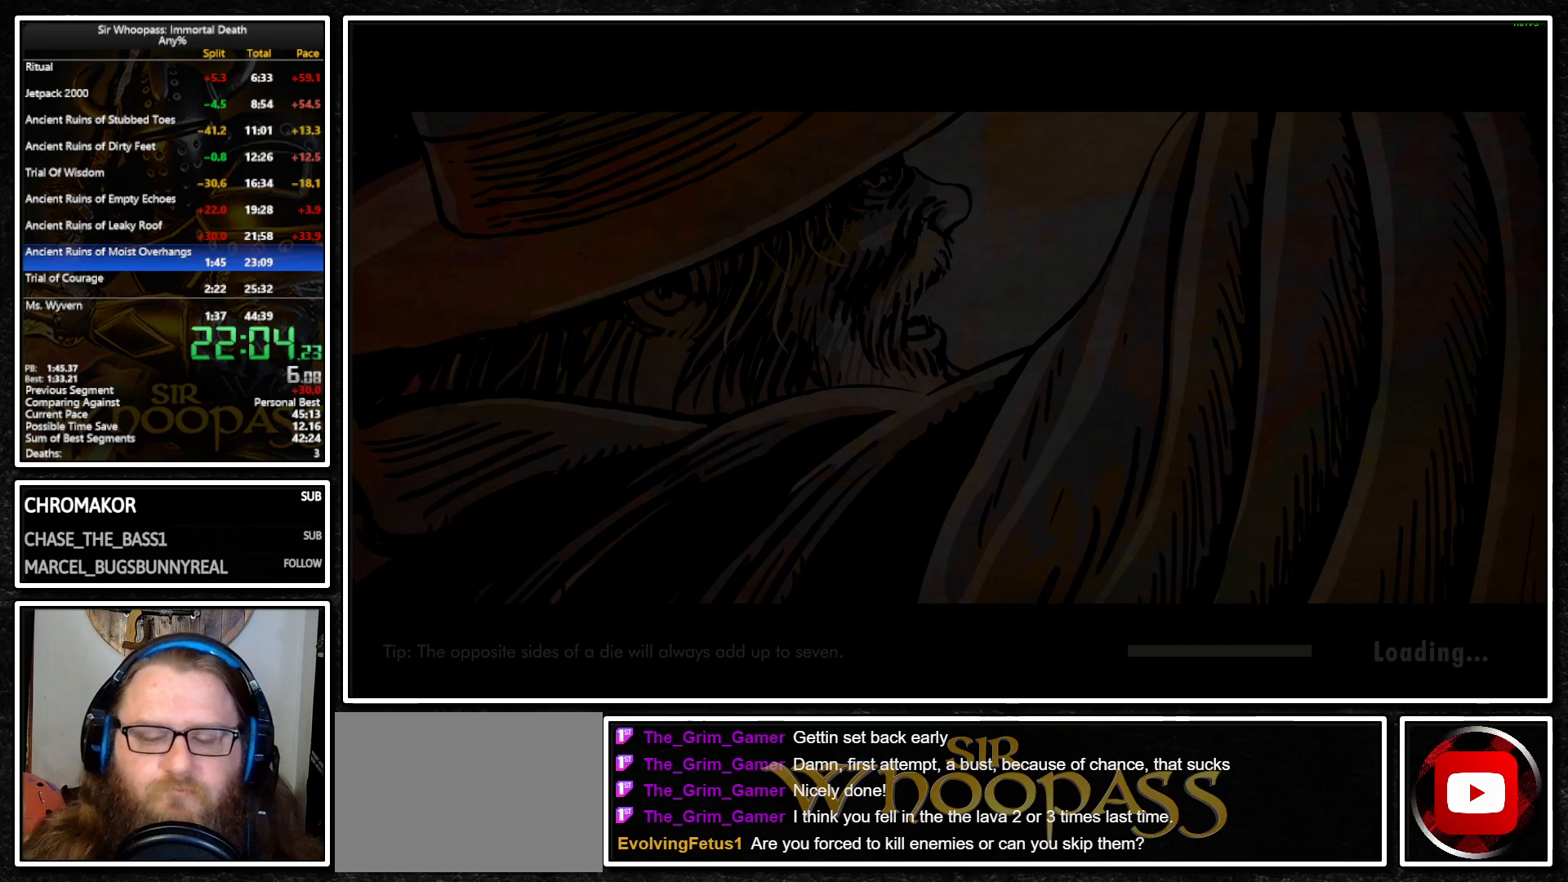
{"buttons": [], "left_stick": "center", "right_stick": "center", "events": []}
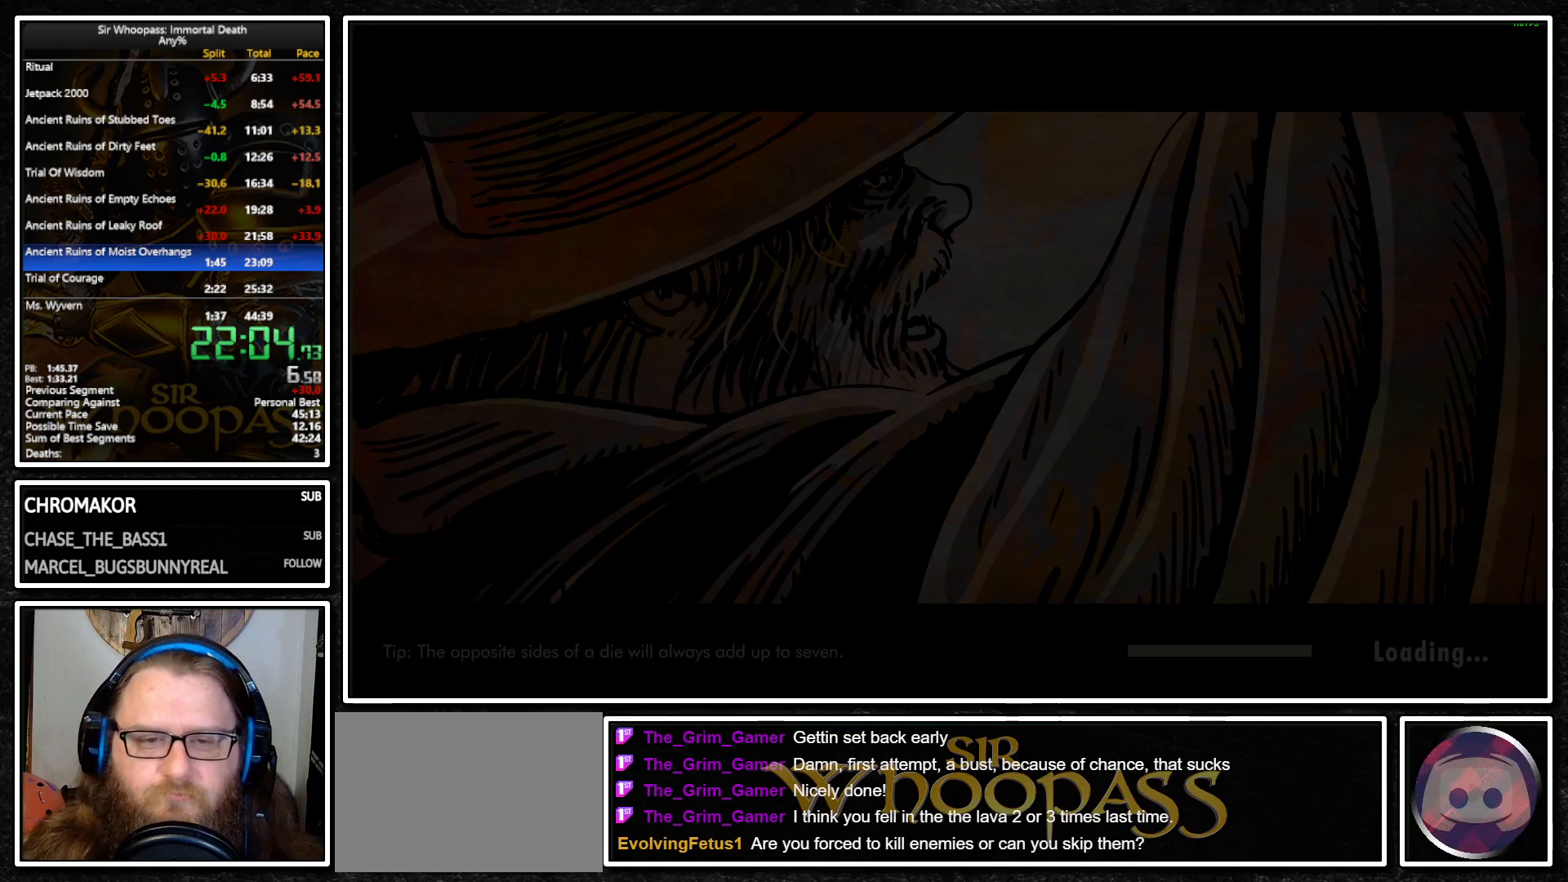
{"buttons": [], "left_stick": "center", "right_stick": "center", "events": []}
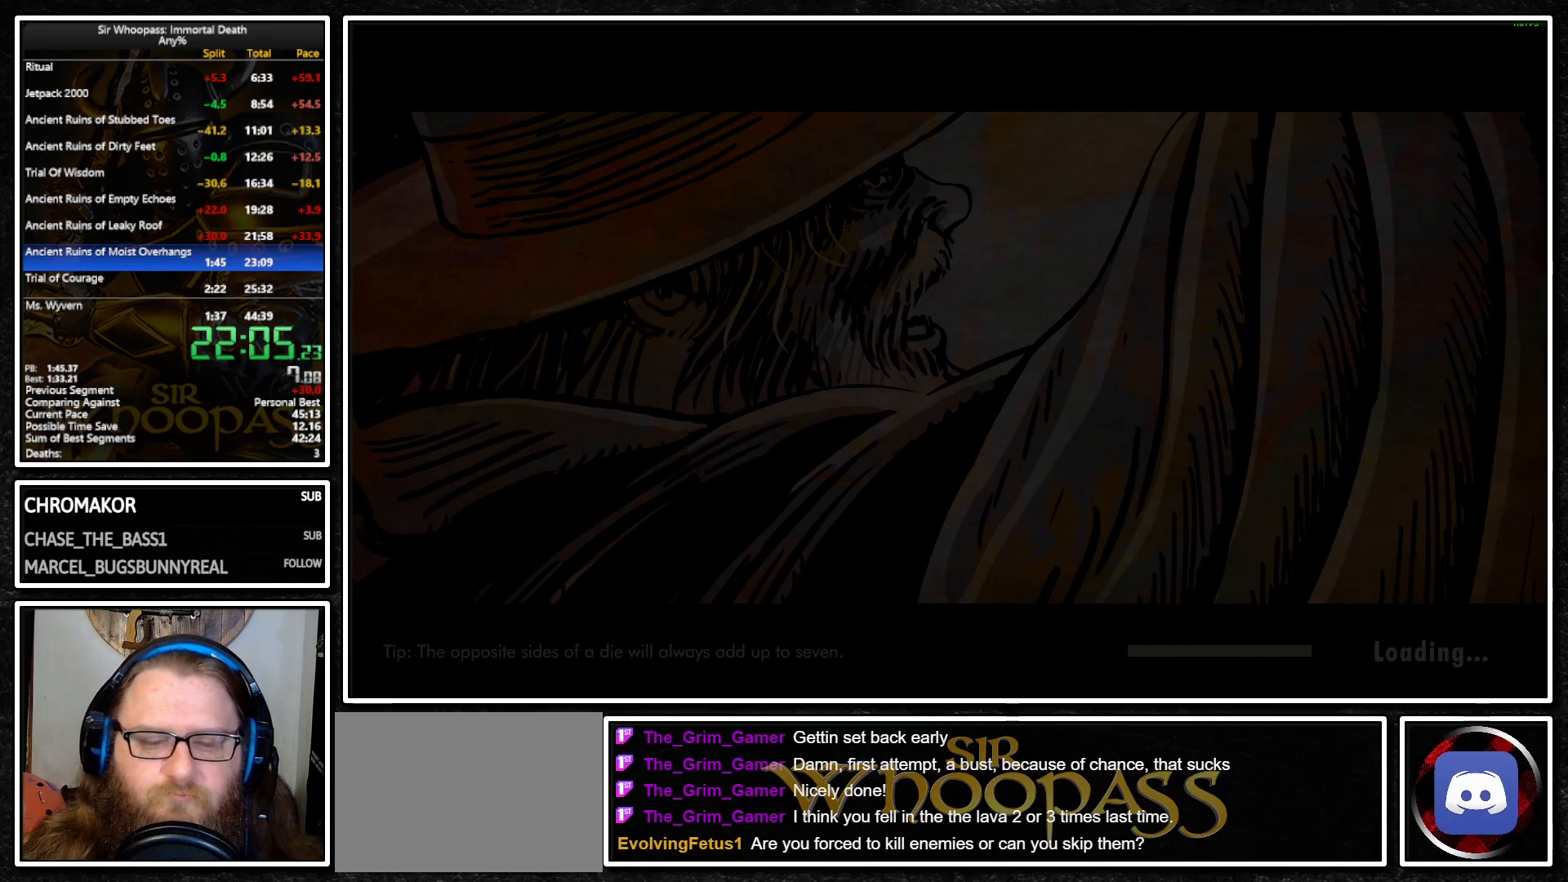
{"buttons": [], "left_stick": "center", "right_stick": "center", "events": []}
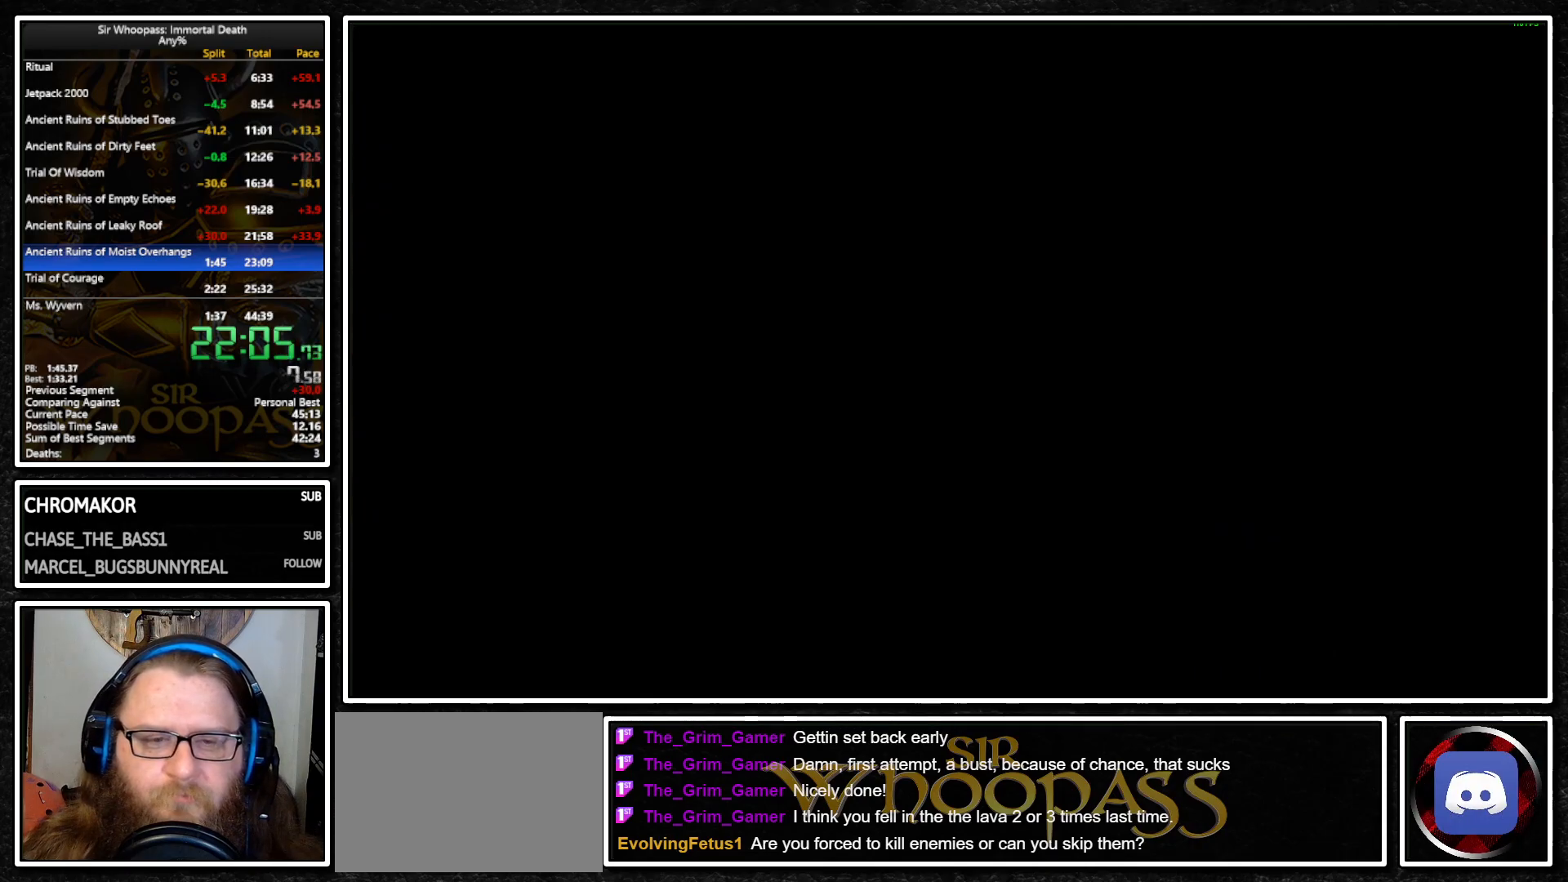
{"buttons": [], "left_stick": "center", "right_stick": "center", "events": []}
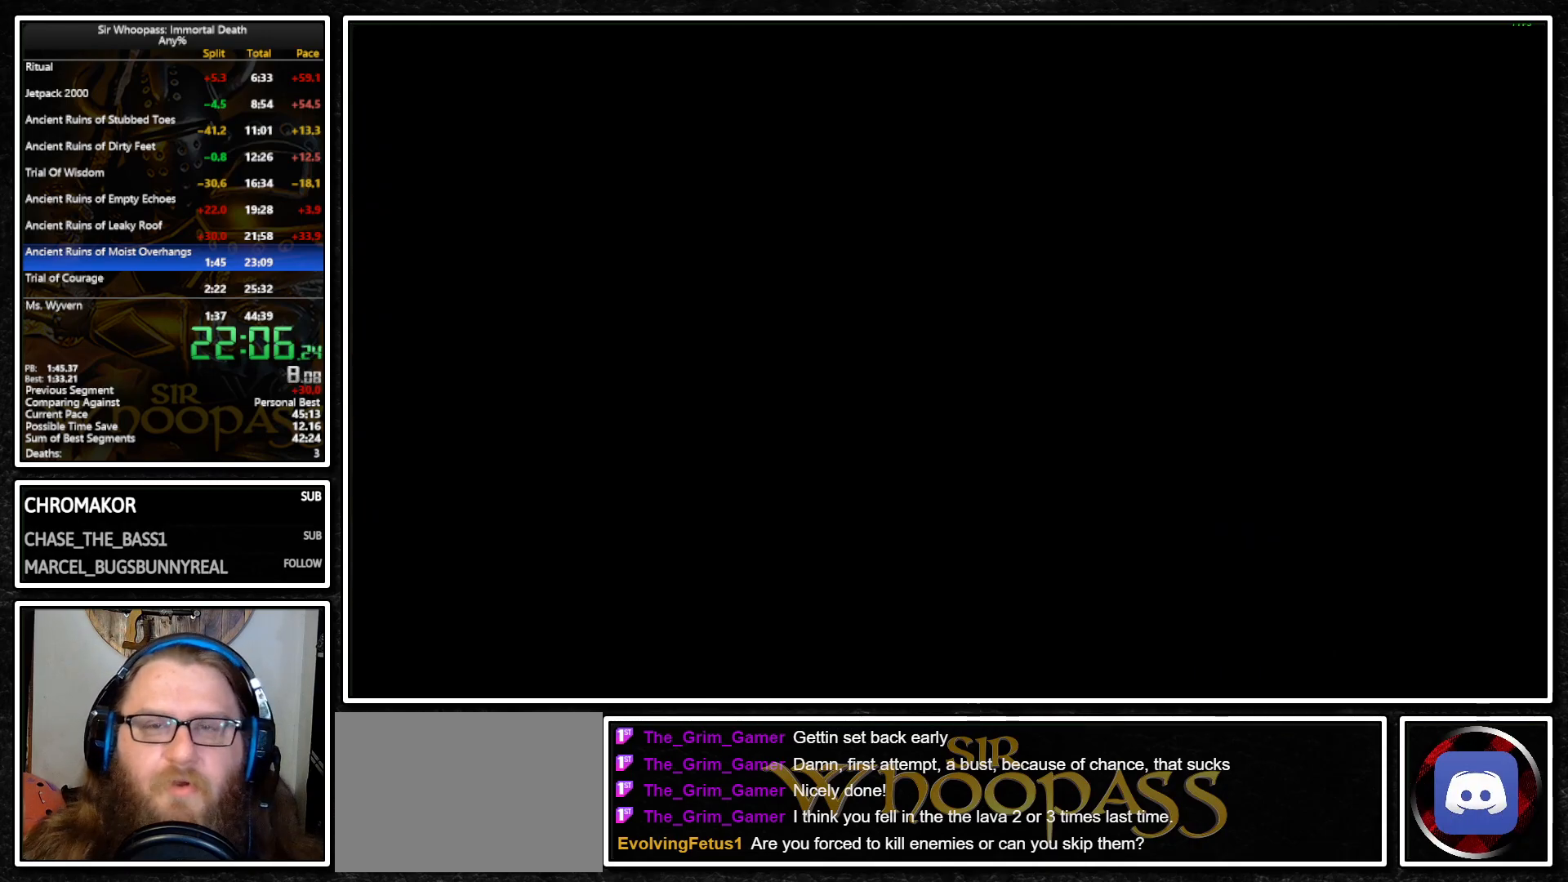
{"buttons": [], "left_stick": "center", "right_stick": "center", "events": []}
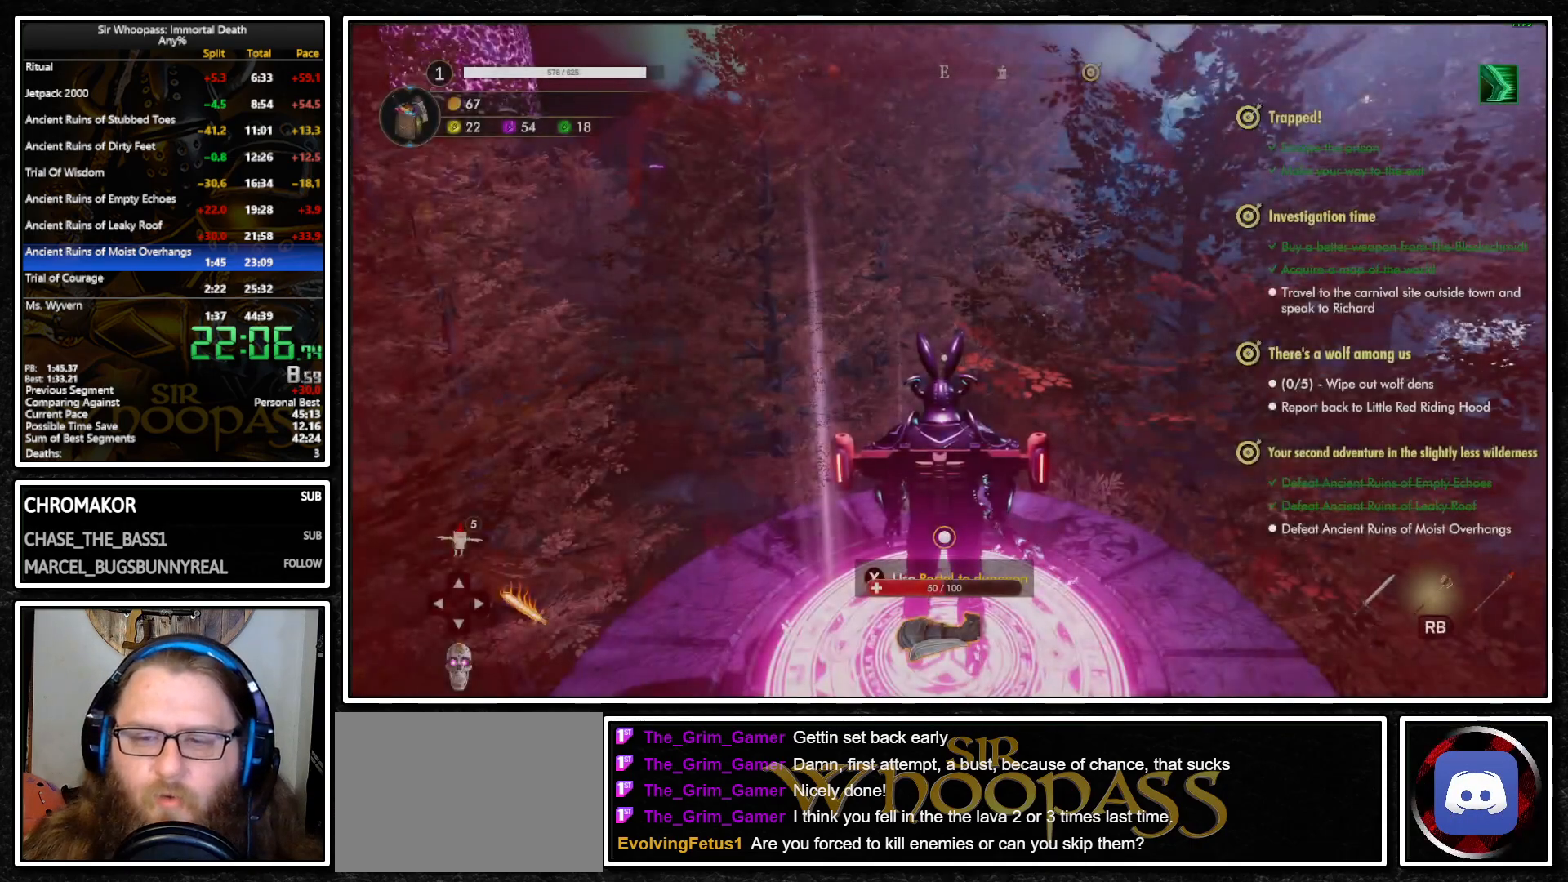
{"buttons": [], "left_stick": "center", "right_stick": "right", "events": [[450, "right_stick", "right"]]}
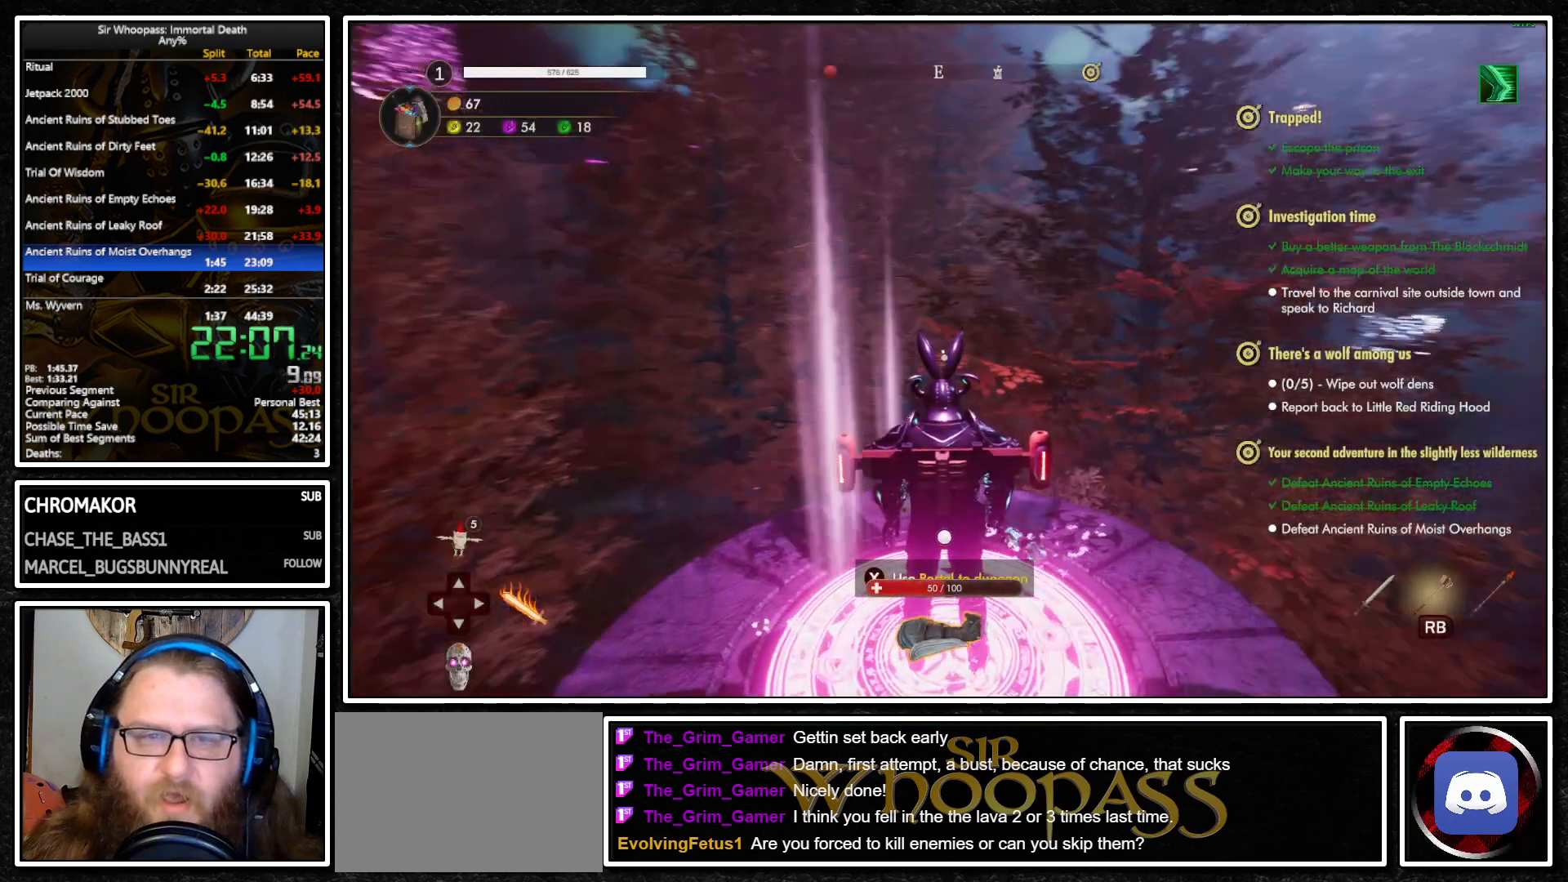
{"buttons": [], "left_stick": "center", "right_stick": "right", "events": []}
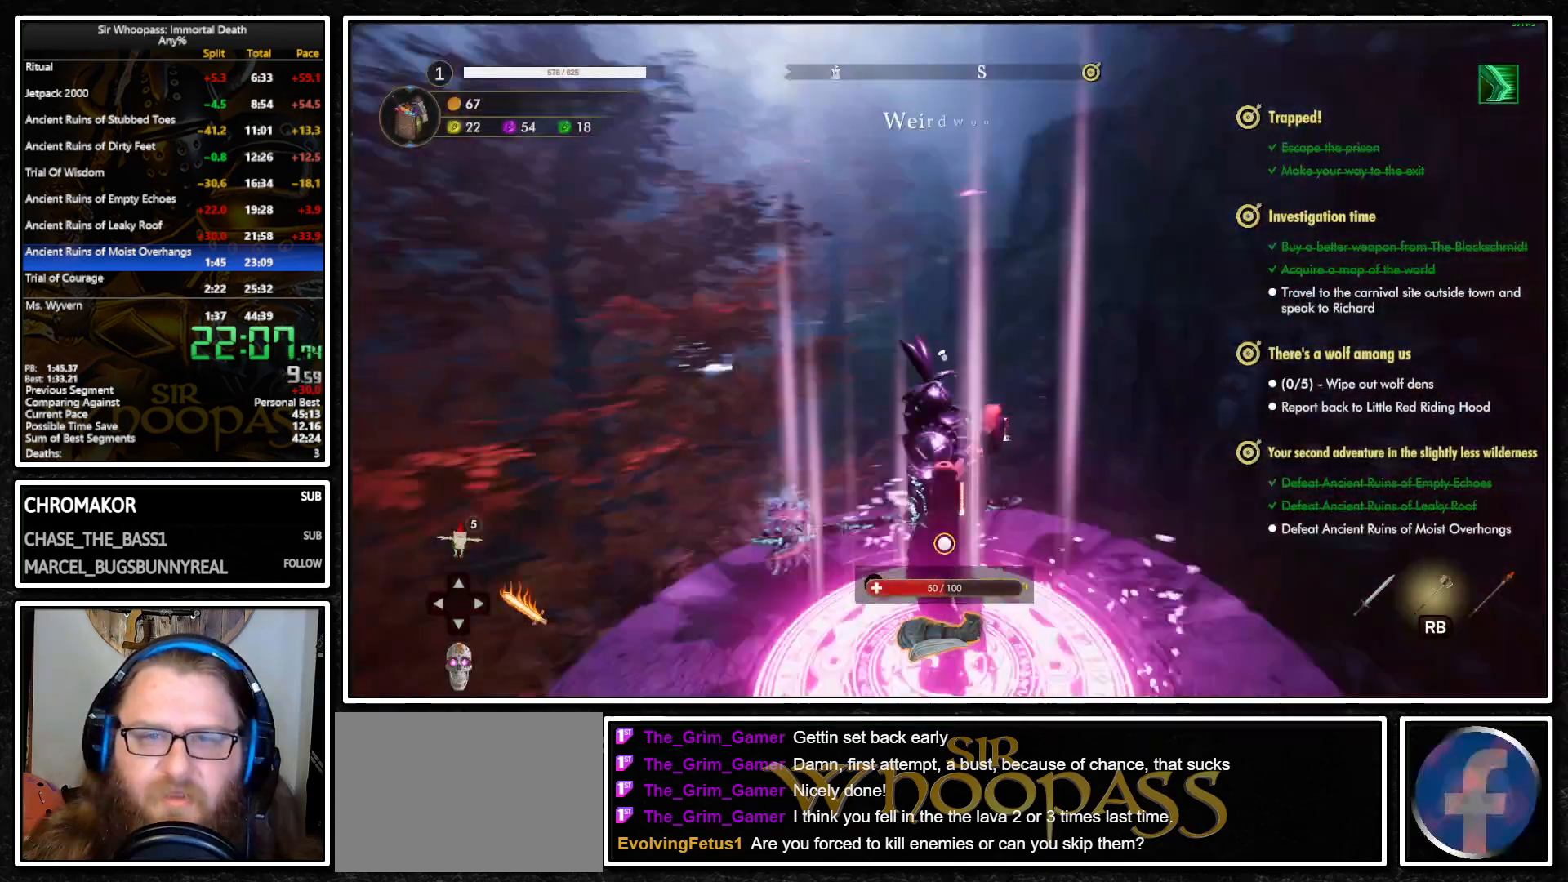
{"buttons": [], "left_stick": "up", "right_stick": "right", "events": [[483, "left_stick", "up"]]}
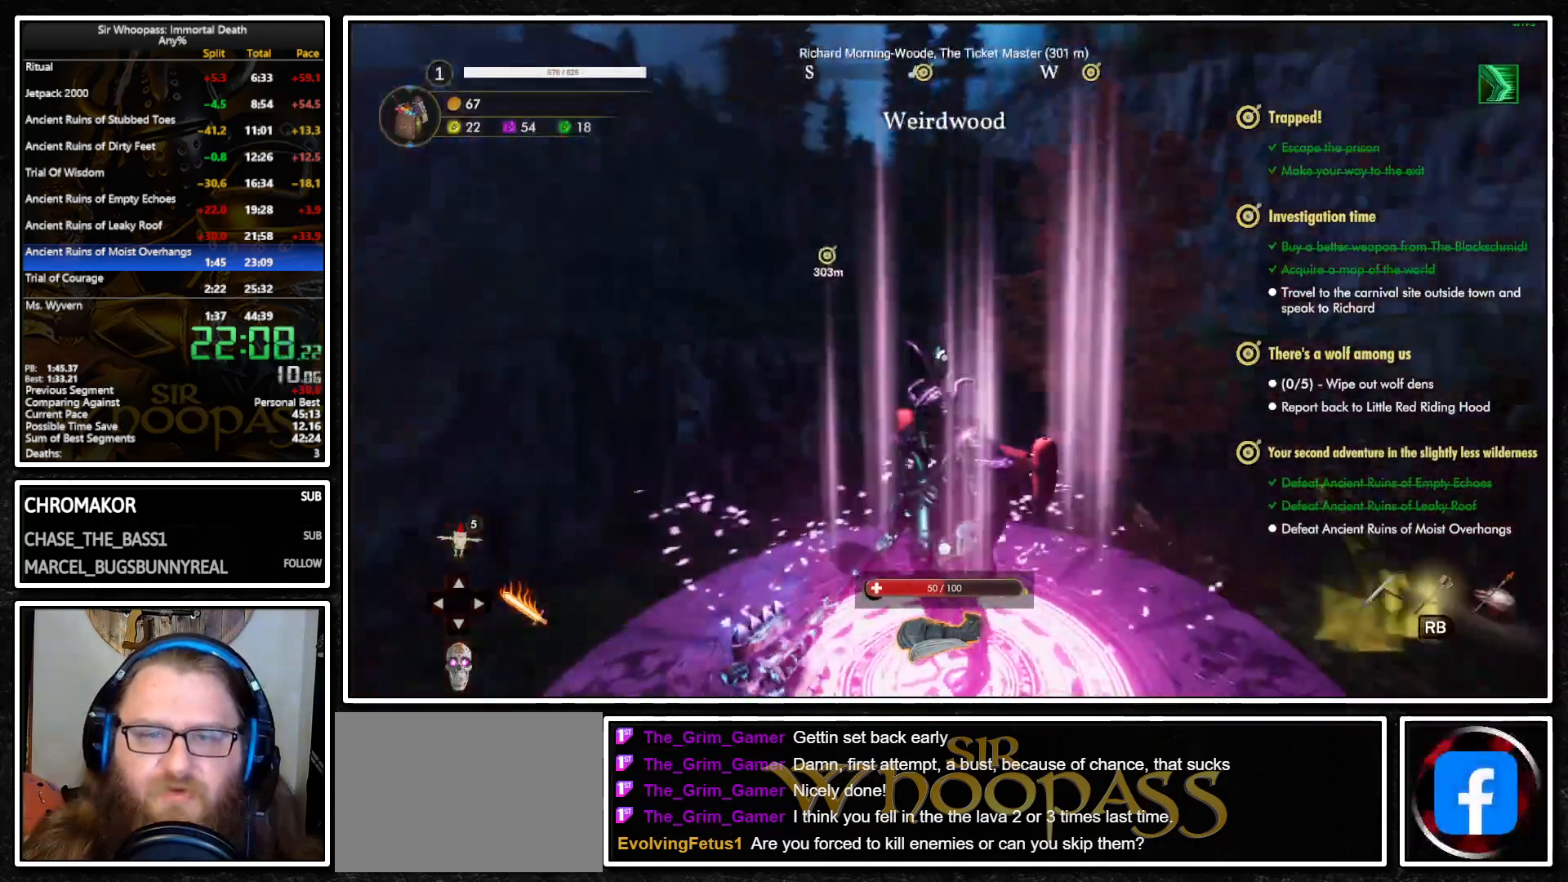
{"buttons": ["L2"], "left_stick": "up", "right_stick": "center", "events": [[17, "right_stick", "center"], [133, "CROSS", "down"], [167, "left_stick", "up-left"], [217, "CROSS", "up"], [233, "L2", "down"], [350, "CROSS", "down"], [367, "L2", "up"], [433, "CROSS", "up"], [433, "L2", "down"], [433, "left_stick", "up"]]}
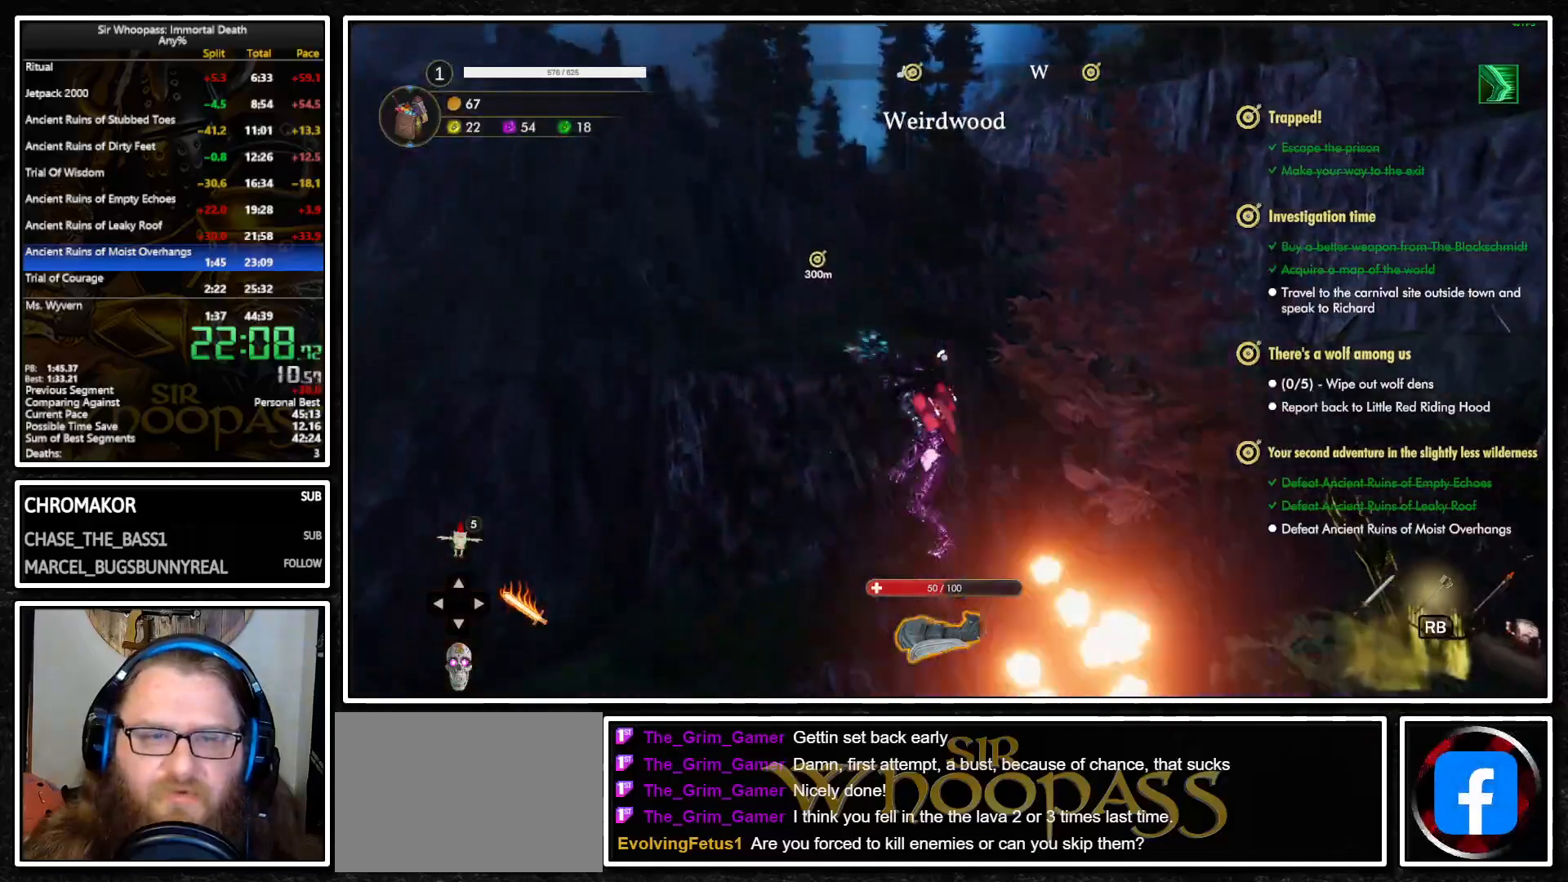
{"buttons": [], "left_stick": "up", "right_stick": "right", "events": [[33, "CIRCLE", "down"], [33, "L2", "up"], [117, "CIRCLE", "up"], [217, "L2", "down"], [300, "L2", "up"], [417, "right_stick", "right"]]}
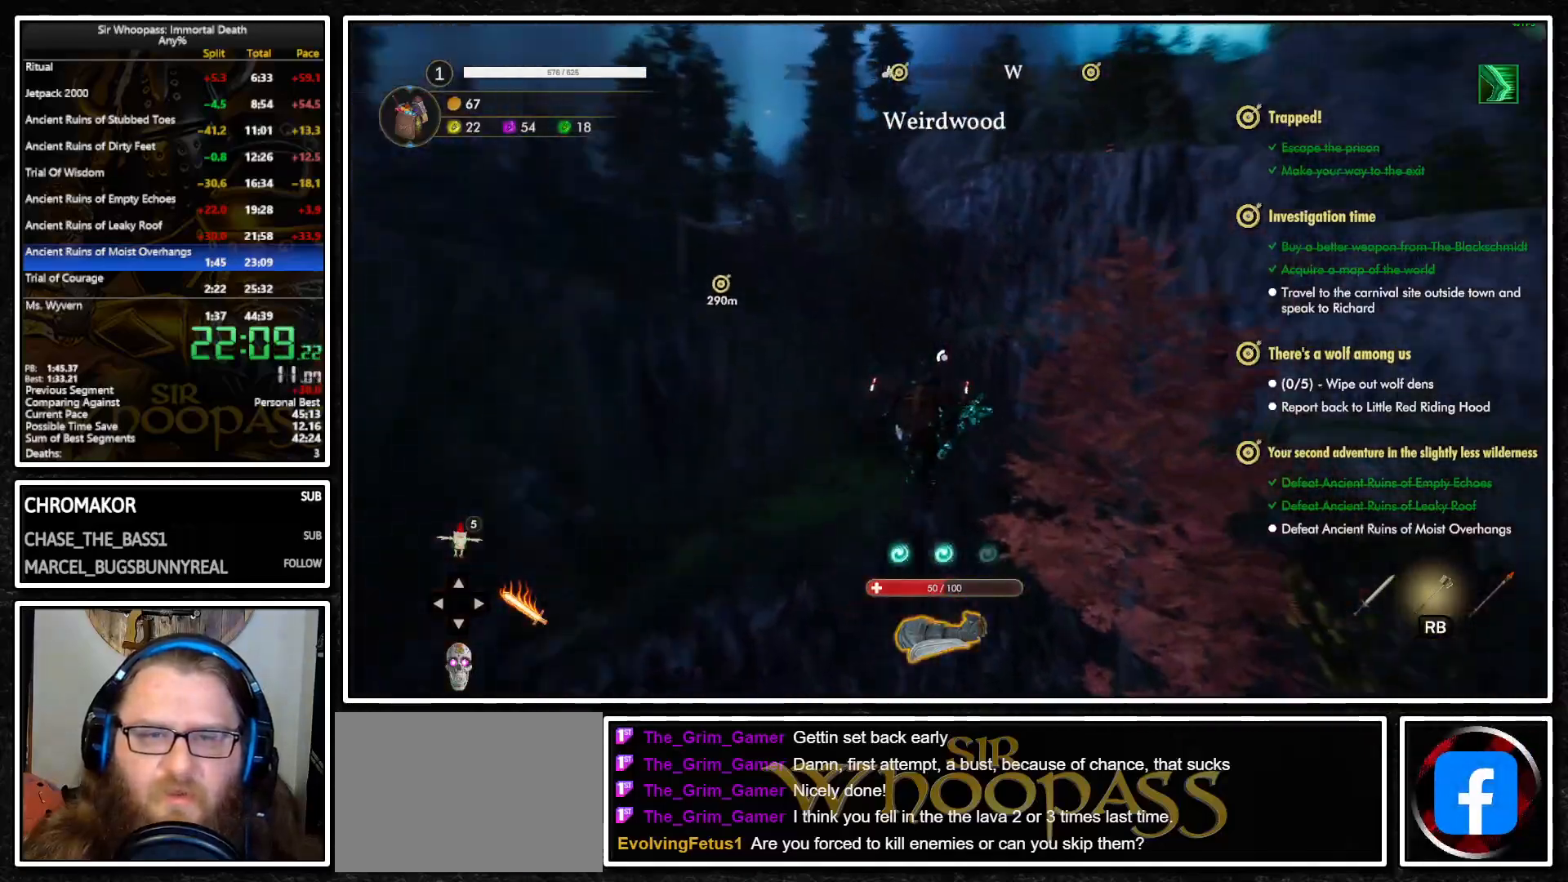
{"buttons": [], "left_stick": "up", "right_stick": "right", "events": []}
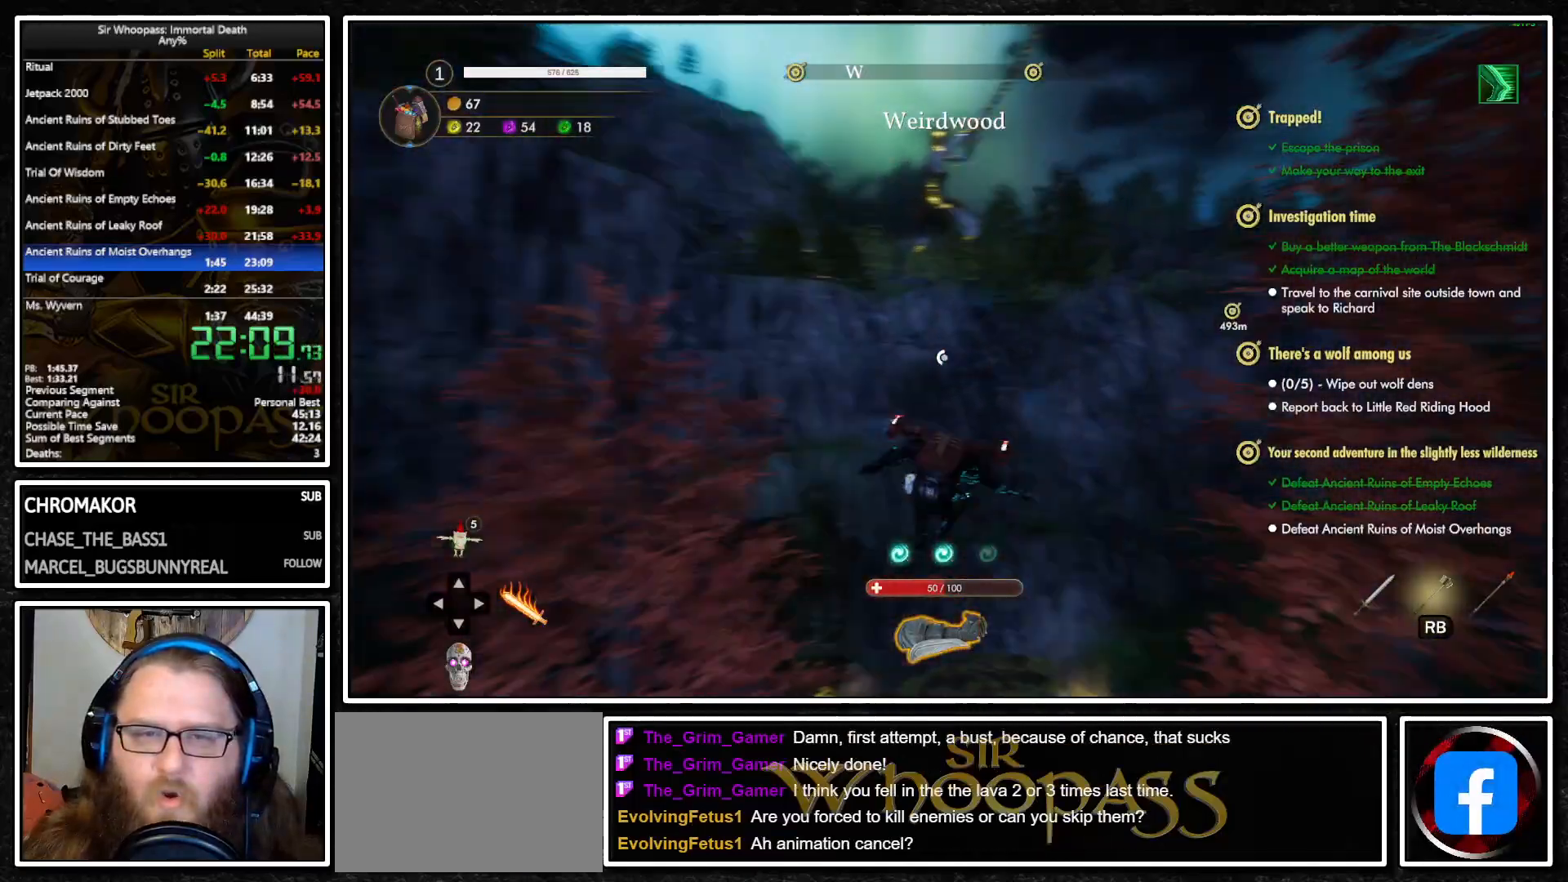
{"buttons": [], "left_stick": "up", "right_stick": "center", "events": [[117, "right_stick", "center"], [150, "CROSS", "down"], [200, "L2", "down"], [267, "CROSS", "up"], [283, "L2", "up"], [350, "CROSS", "down"], [383, "L2", "down"], [433, "CROSS", "up"], [467, "L2", "up"]]}
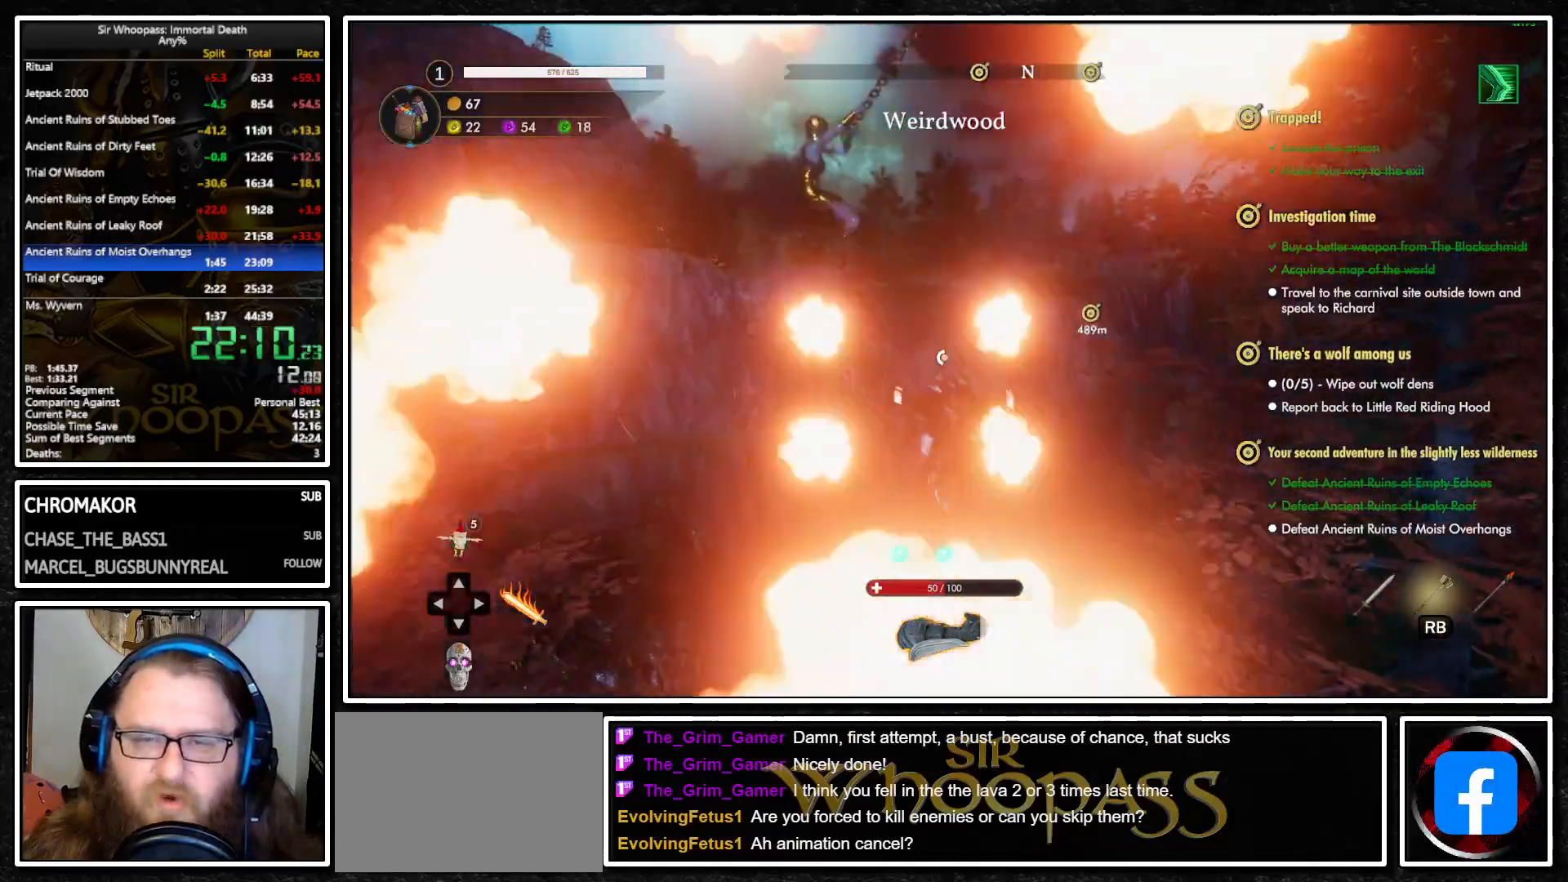
{"buttons": [], "left_stick": "up", "right_stick": "center", "events": [[50, "CIRCLE", "down"], [50, "L2", "down"], [133, "L2", "up"], [150, "CIRCLE", "up"]]}
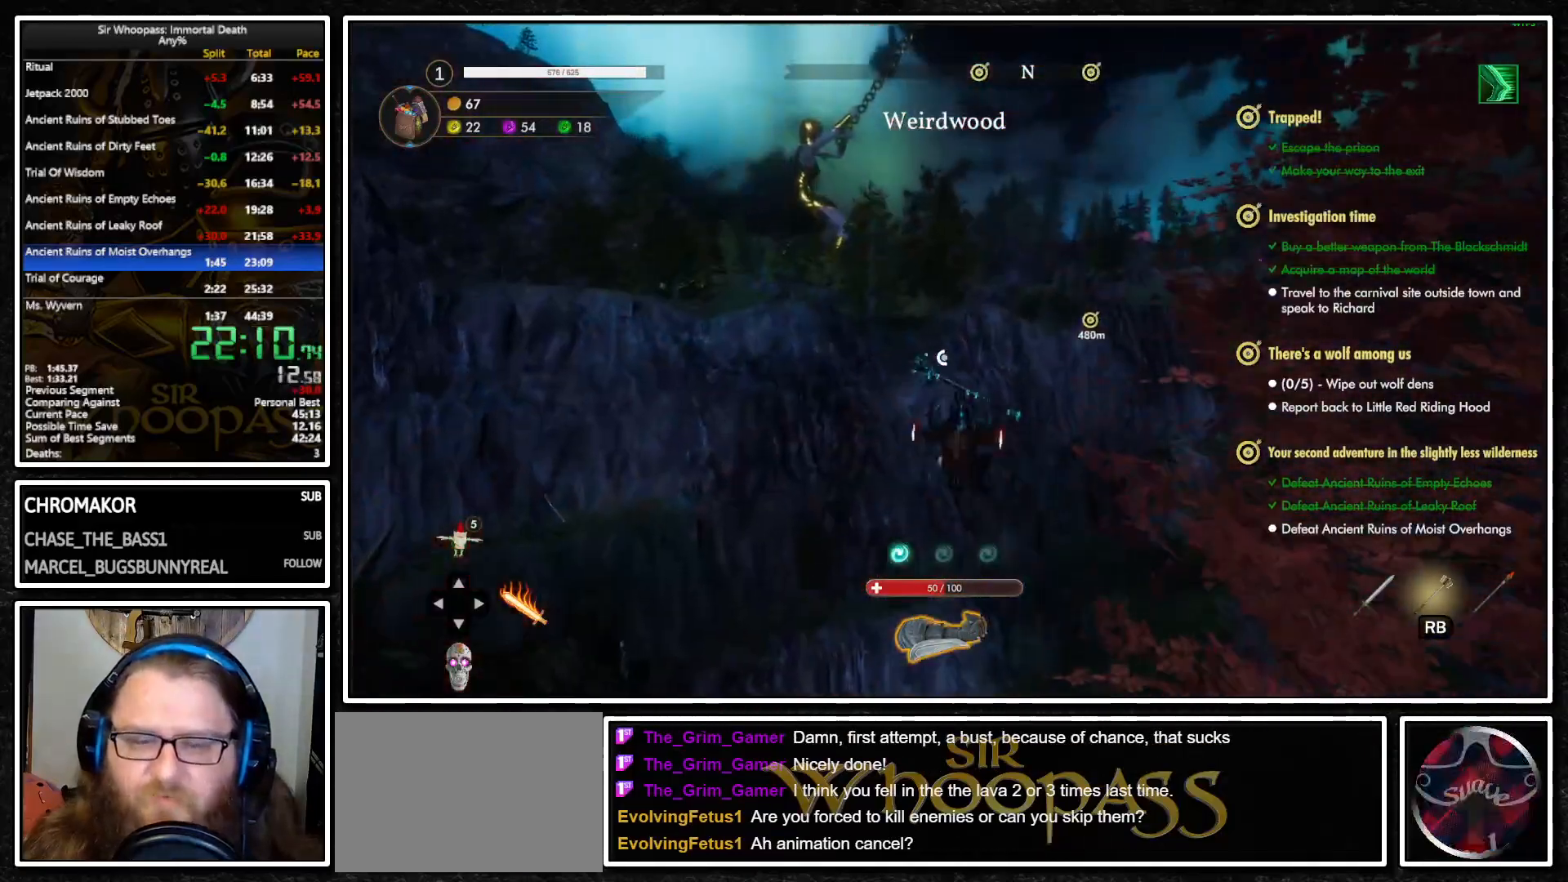
{"buttons": ["L2"], "left_stick": "up", "right_stick": "center", "events": [[17, "right_stick", "right"], [183, "right_stick", "center"], [317, "CROSS", "down"], [417, "CROSS", "up"], [417, "L2", "down"]]}
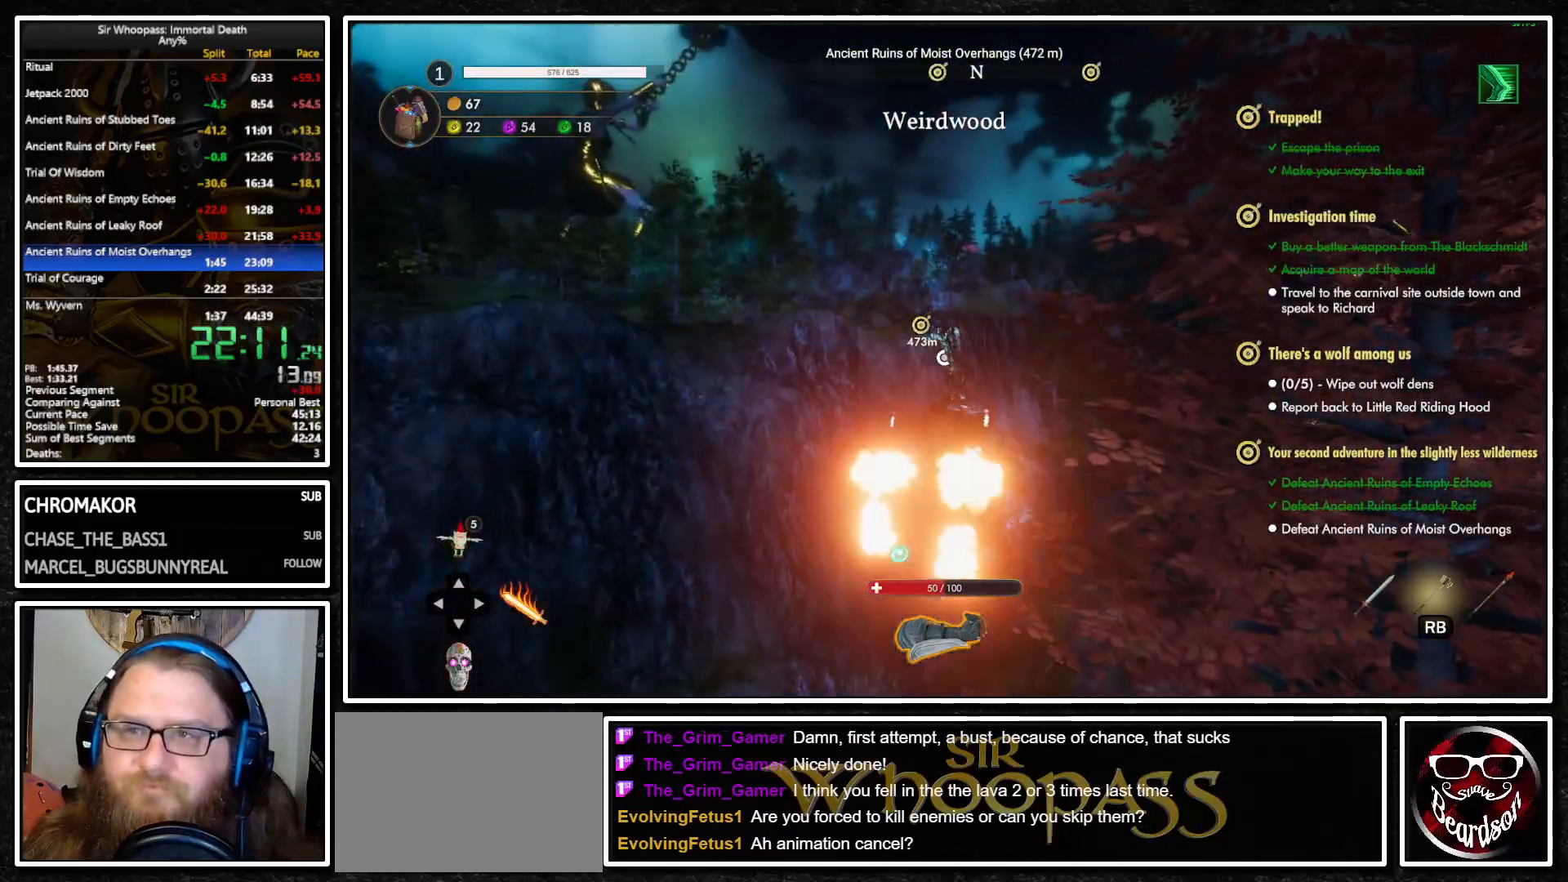
{"buttons": [], "left_stick": "up", "right_stick": "center", "events": [[17, "L2", "up"], [50, "CROSS", "down"], [117, "CROSS", "up"], [117, "L2", "down"], [217, "L2", "up"], [250, "CIRCLE", "down"], [317, "CIRCLE", "up"]]}
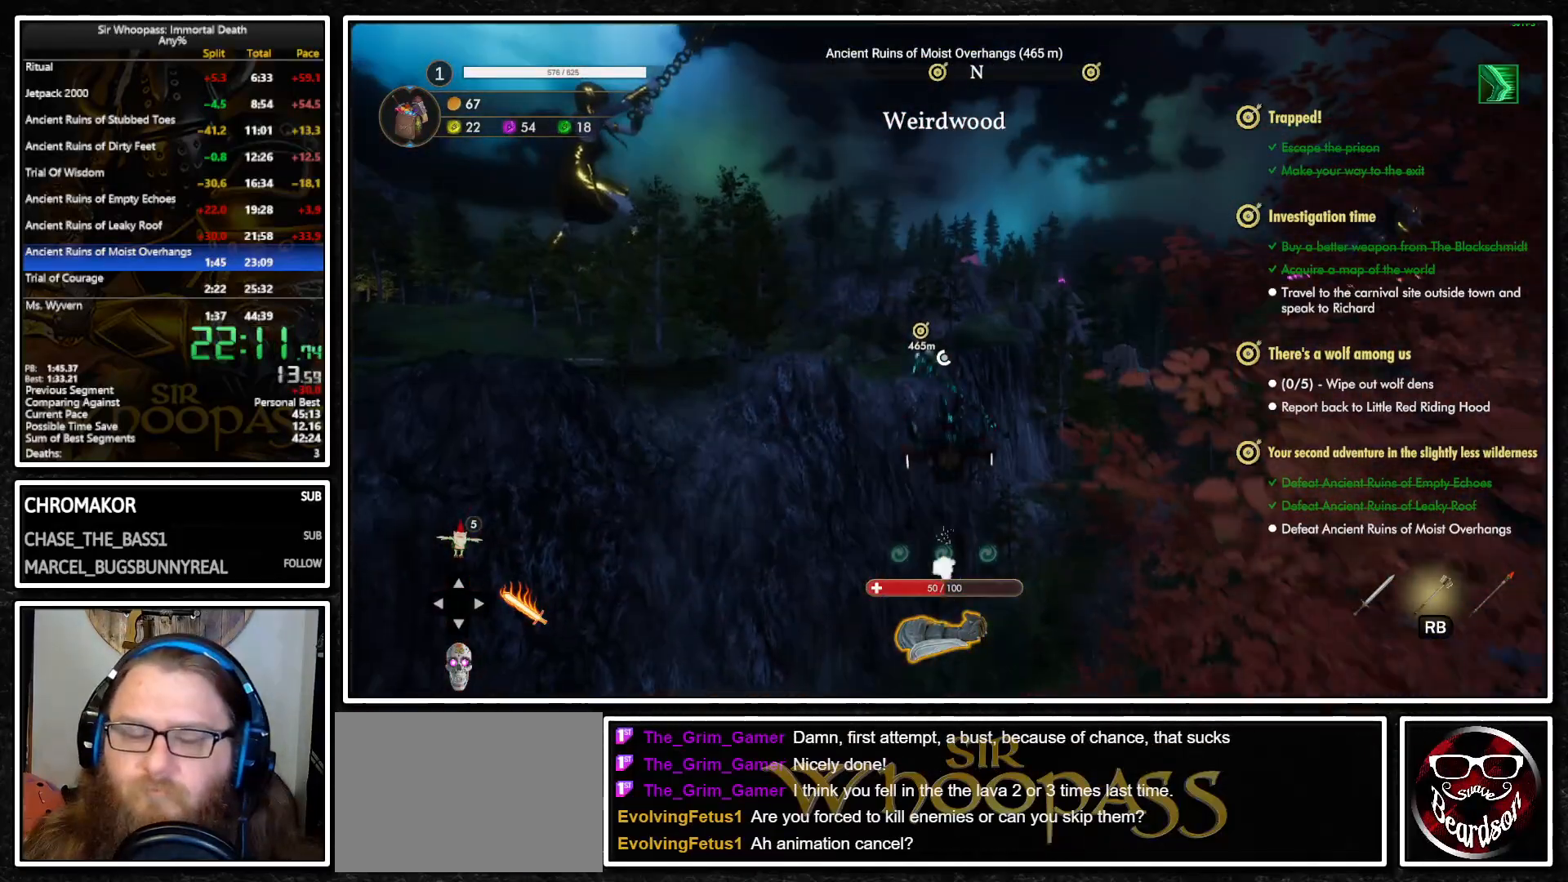
{"buttons": ["CROSS"], "left_stick": "up", "right_stick": "center", "events": [[467, "CROSS", "down"]]}
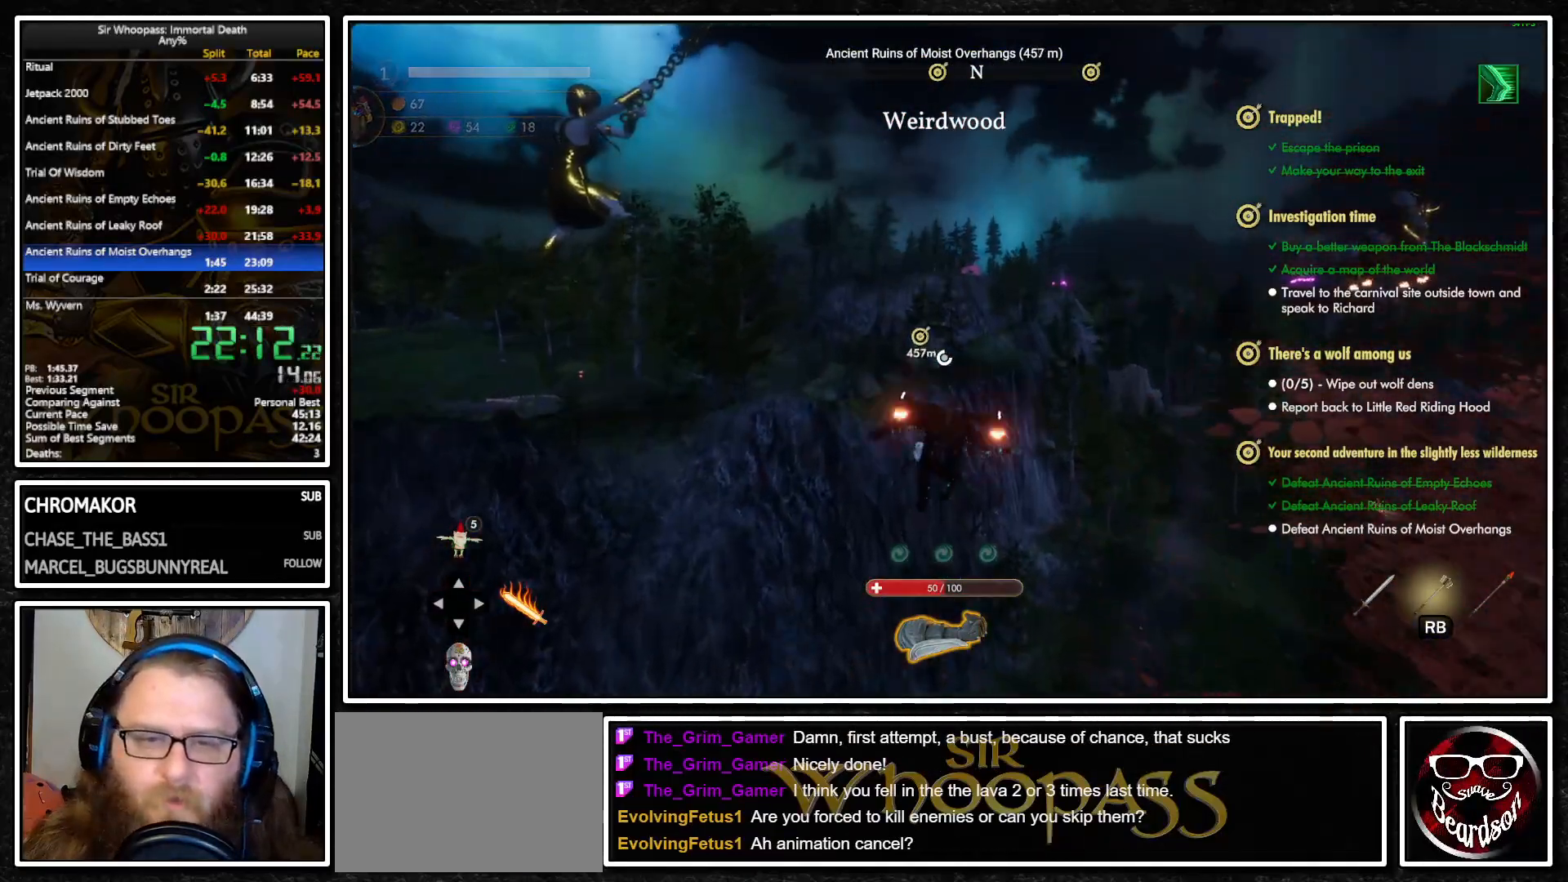
{"buttons": [], "left_stick": "up", "right_stick": "center", "events": [[33, "CROSS", "up"], [83, "L2", "down"], [183, "L2", "up"], [200, "CROSS", "down"], [267, "CROSS", "up"], [300, "L2", "down"], [350, "L2", "up"]]}
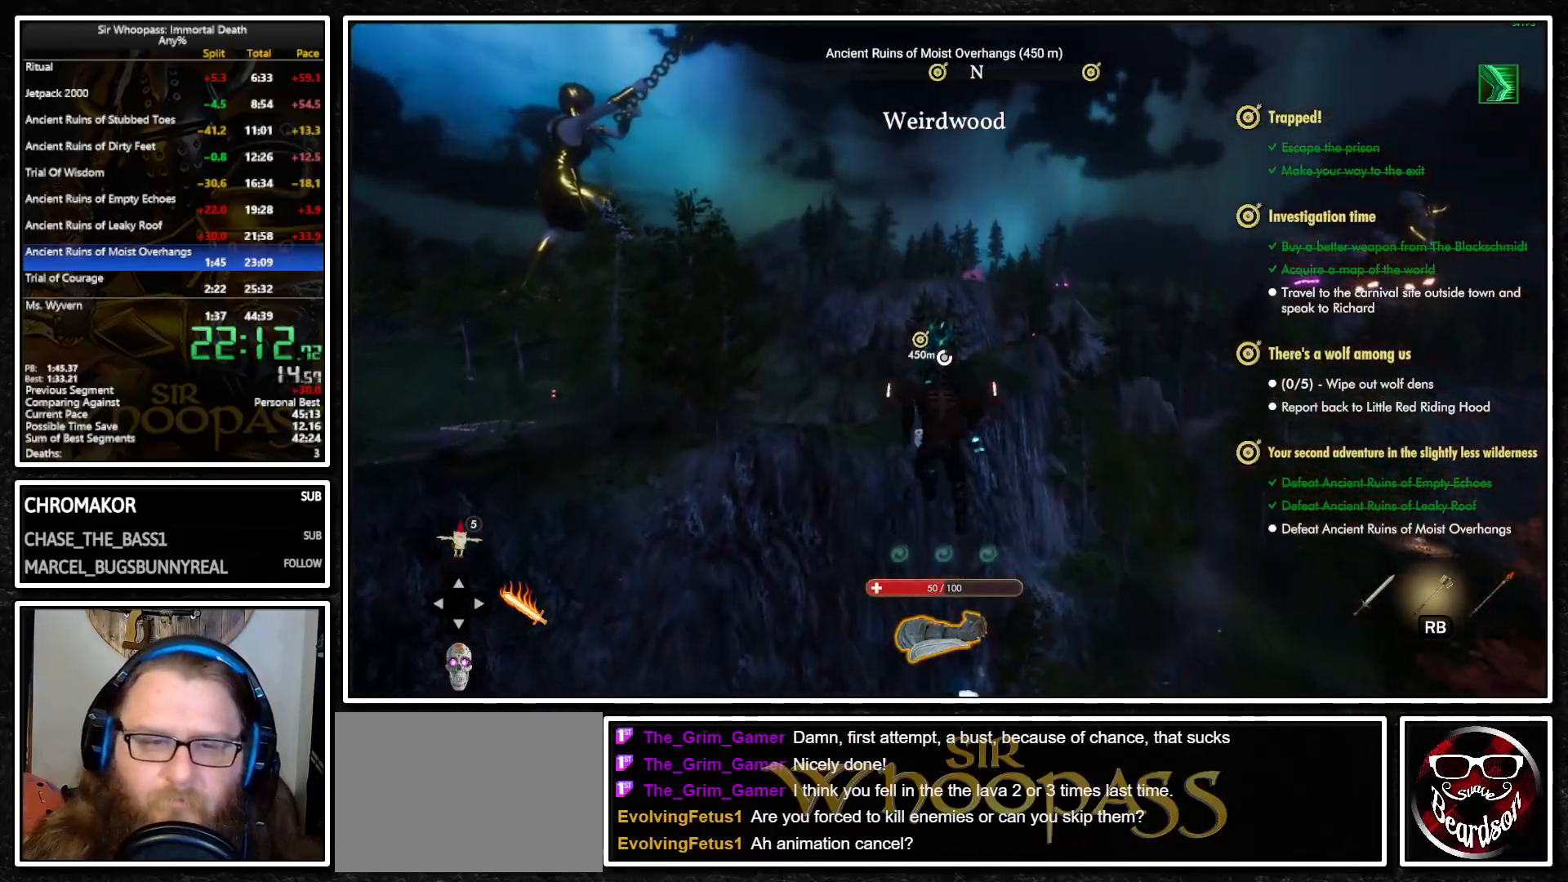
{"buttons": [], "left_stick": "up", "right_stick": "center", "events": []}
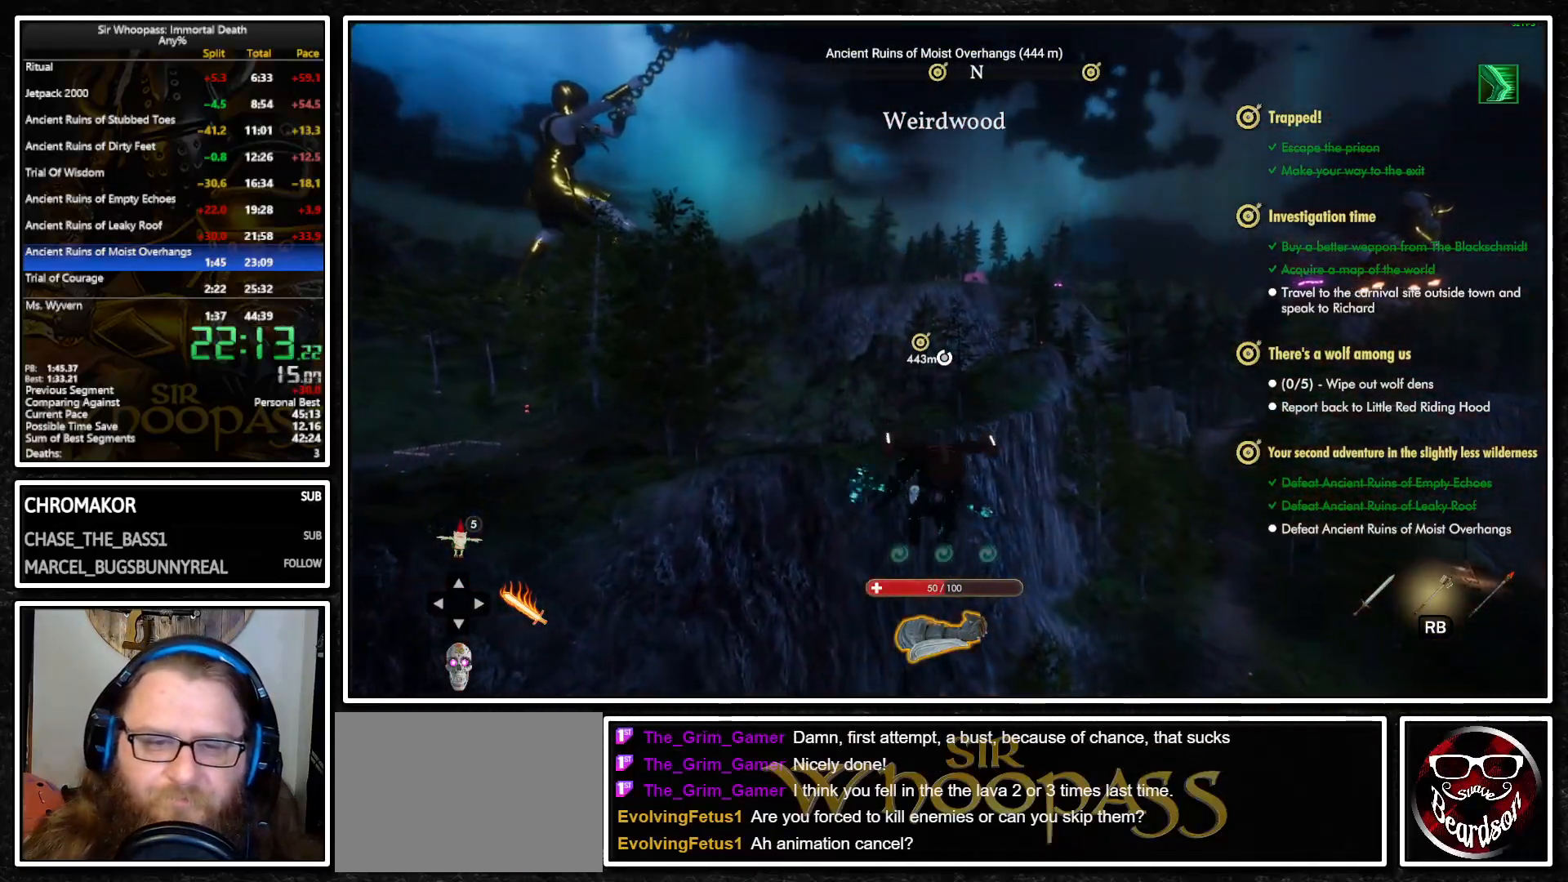
{"buttons": ["L2"], "left_stick": "up", "right_stick": "center", "events": [[133, "CROSS", "down"], [233, "CROSS", "up"], [267, "L2", "down"], [350, "CROSS", "down"], [350, "L2", "up"], [433, "CROSS", "up"], [467, "L2", "down"]]}
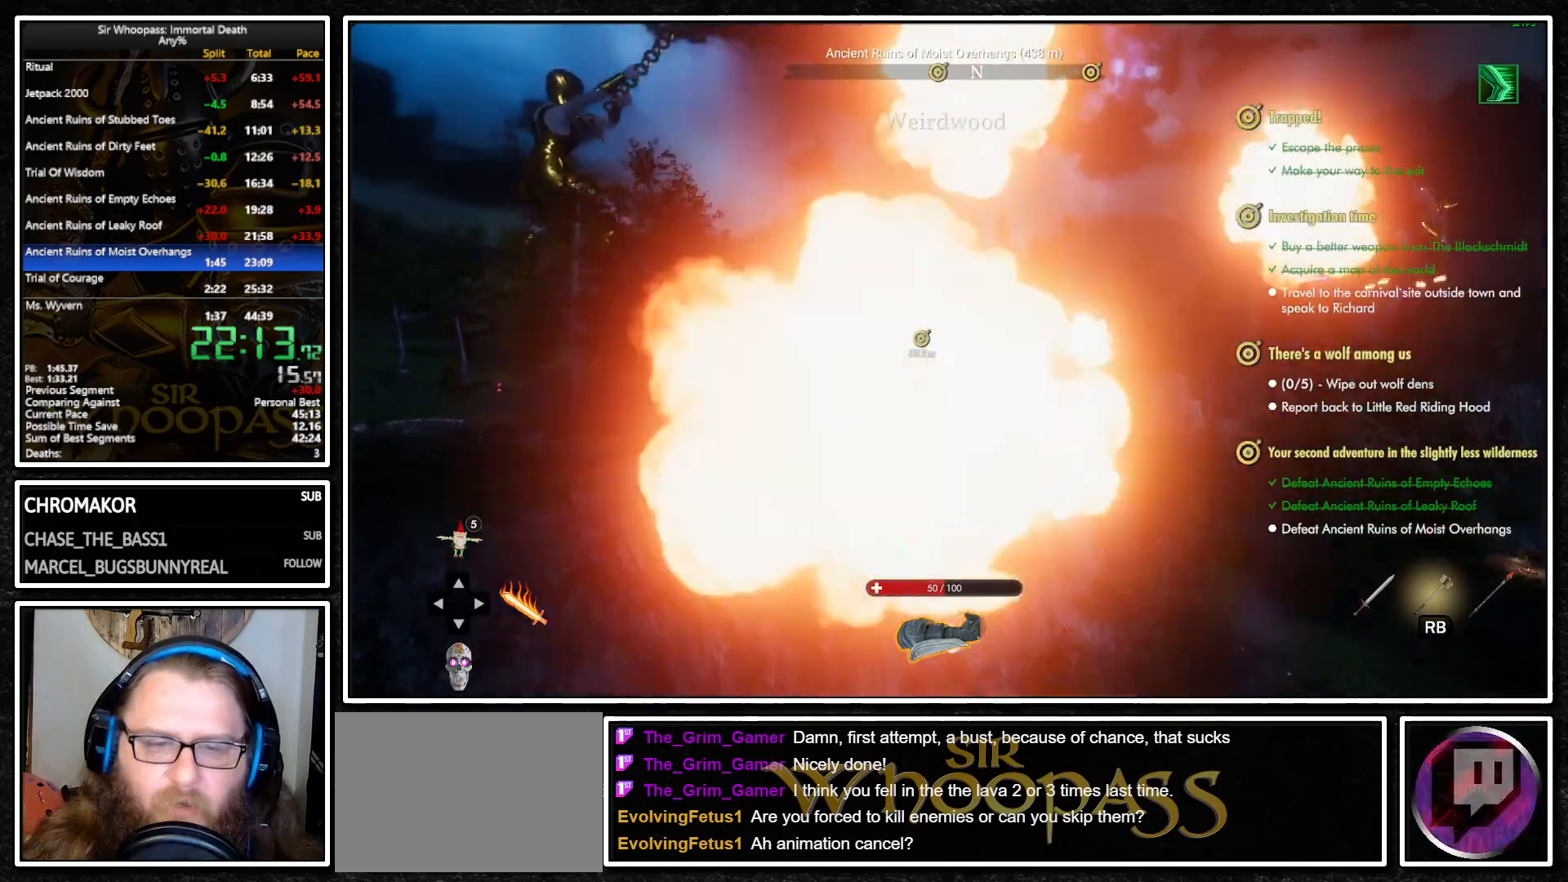
{"buttons": [], "left_stick": "up", "right_stick": "center", "events": [[17, "L2", "up"]]}
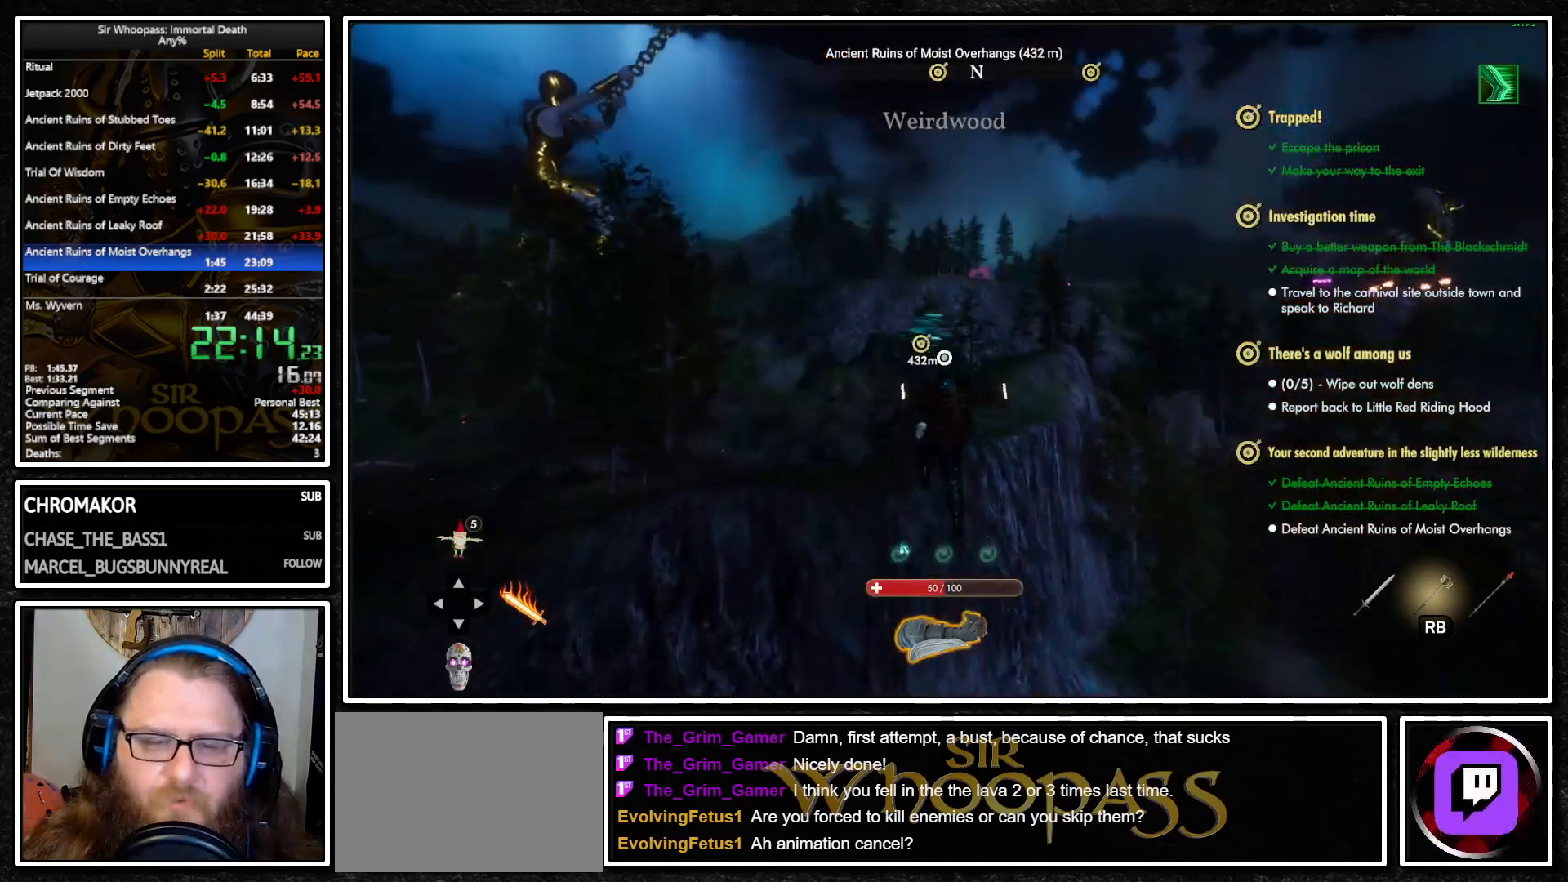
{"buttons": [], "left_stick": "up", "right_stick": "center", "events": [[317, "CROSS", "down"], [417, "CROSS", "up"], [417, "L2", "down"], [500, "L2", "up"]]}
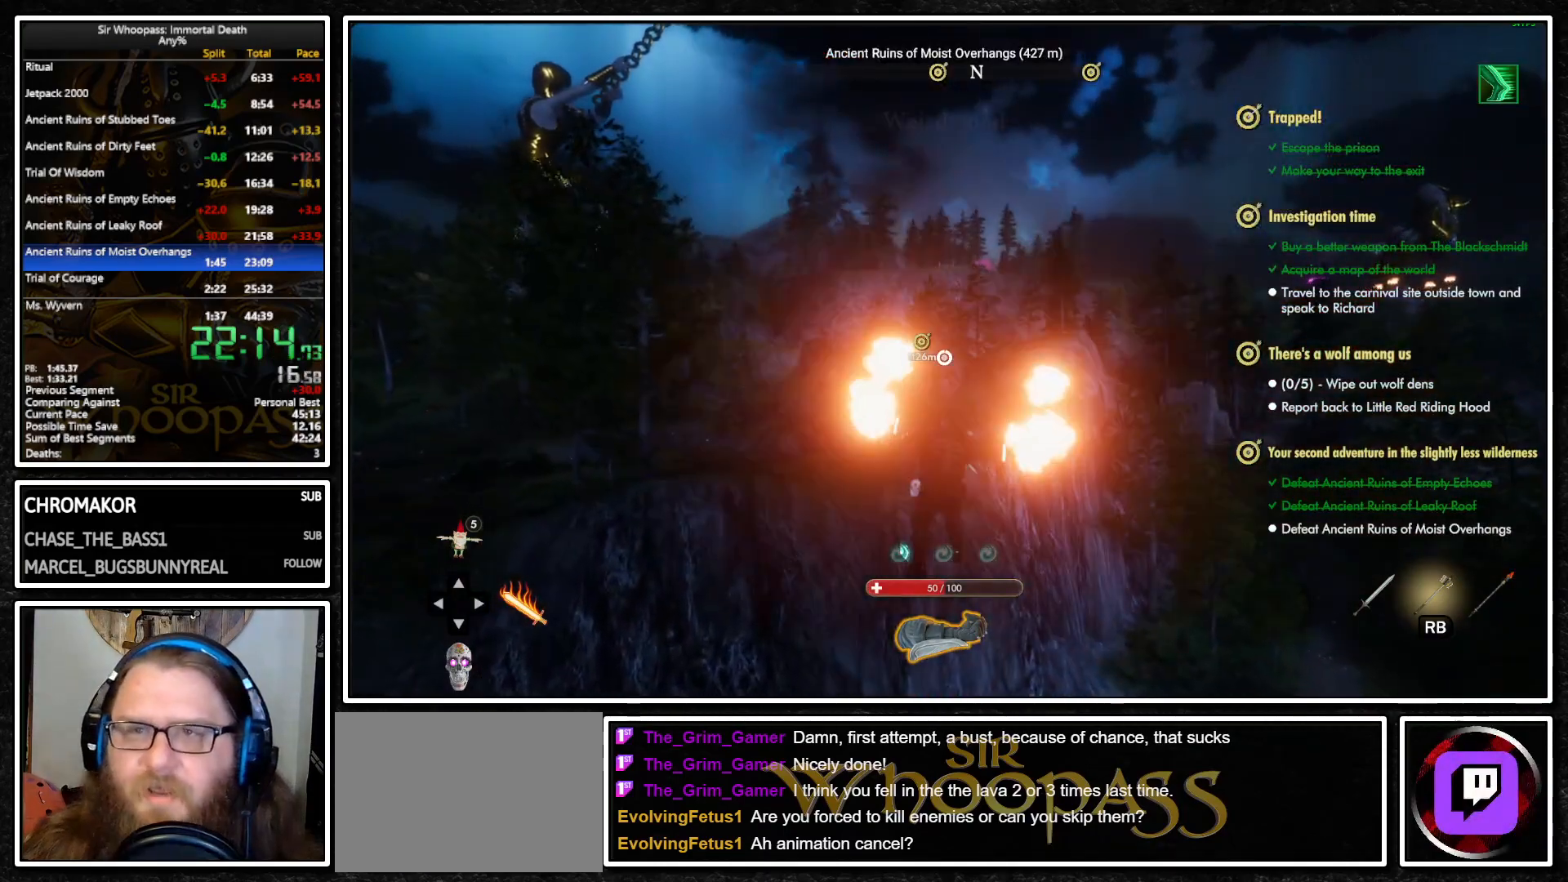
{"buttons": [], "left_stick": "up", "right_stick": "center", "events": [[33, "CROSS", "down"], [83, "L2", "down"], [117, "CROSS", "up"], [150, "L2", "up"]]}
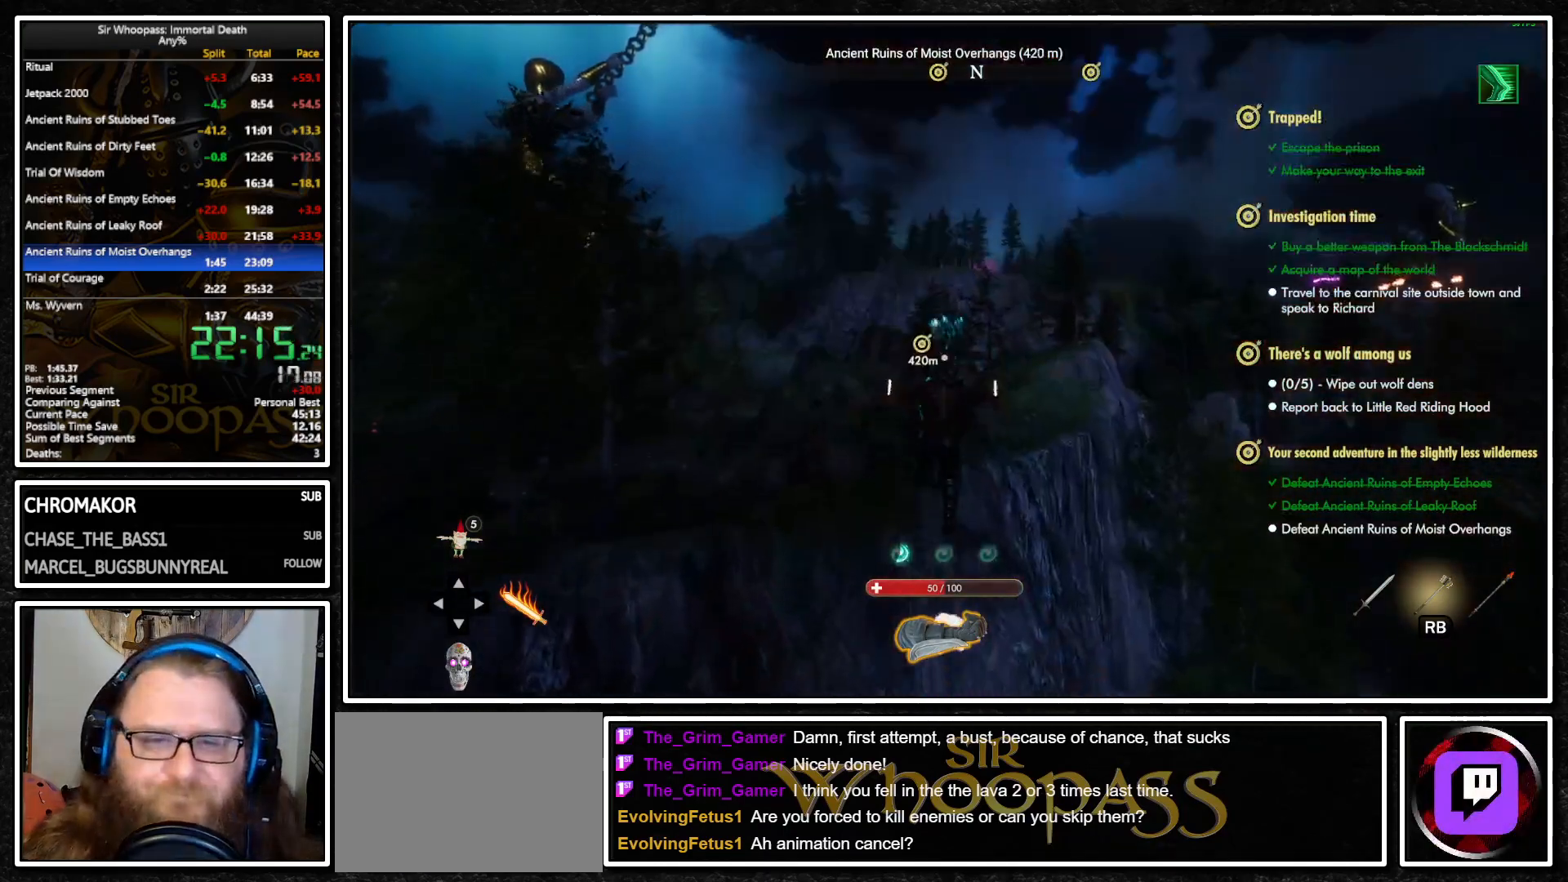
{"buttons": ["CROSS"], "left_stick": "up", "right_stick": "center", "events": [[250, "CROSS", "down"], [333, "CROSS", "up"], [383, "L2", "down"], [467, "L2", "up"], [500, "CROSS", "down"]]}
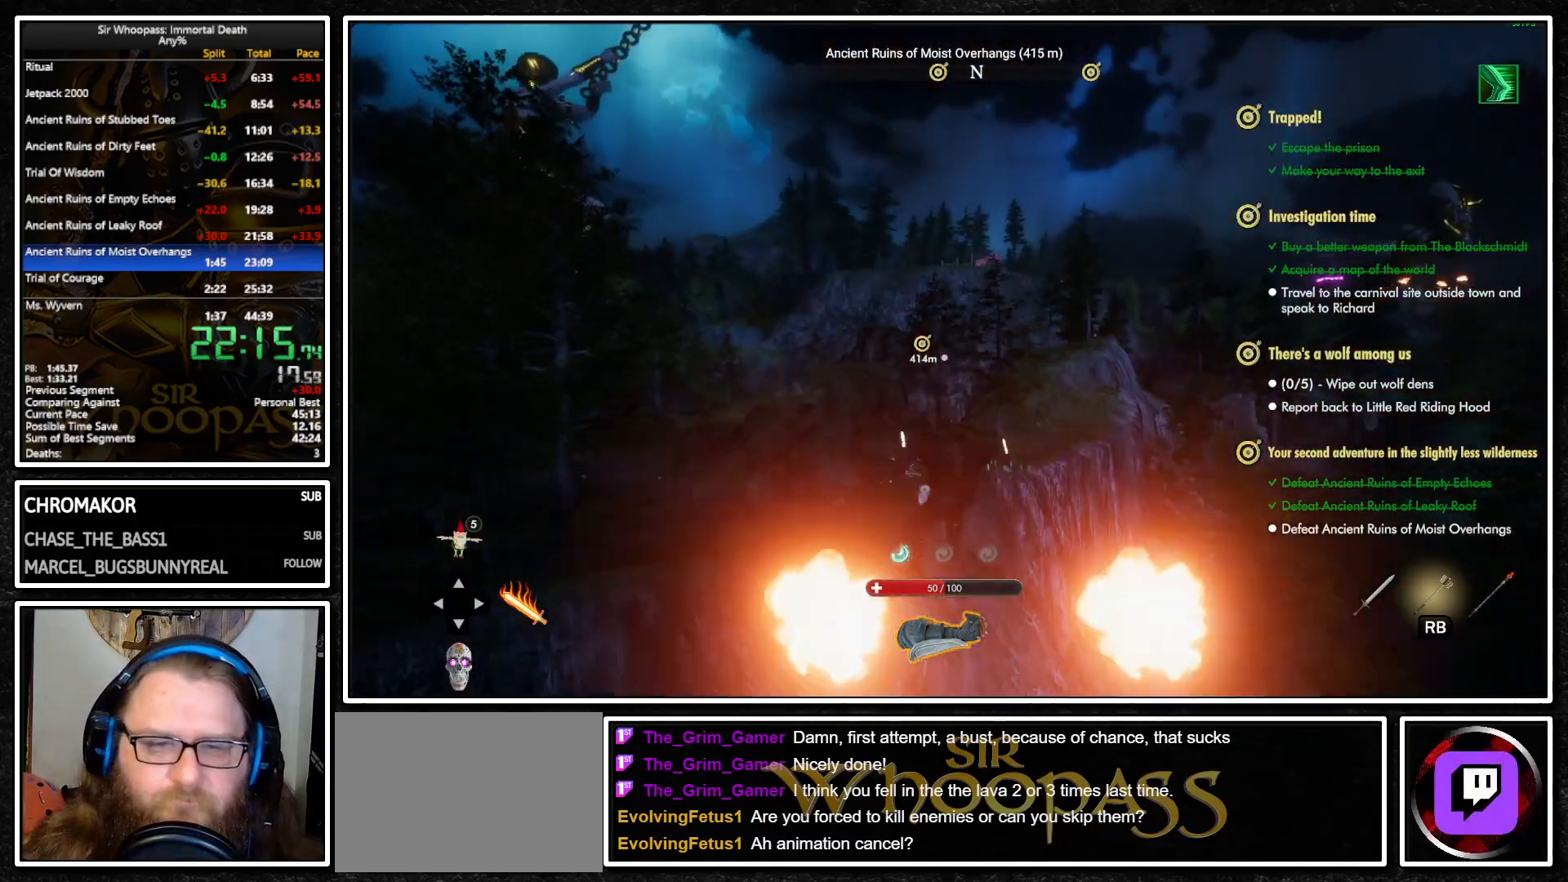
{"buttons": [], "left_stick": "up", "right_stick": "center", "events": [[67, "CROSS", "up"]]}